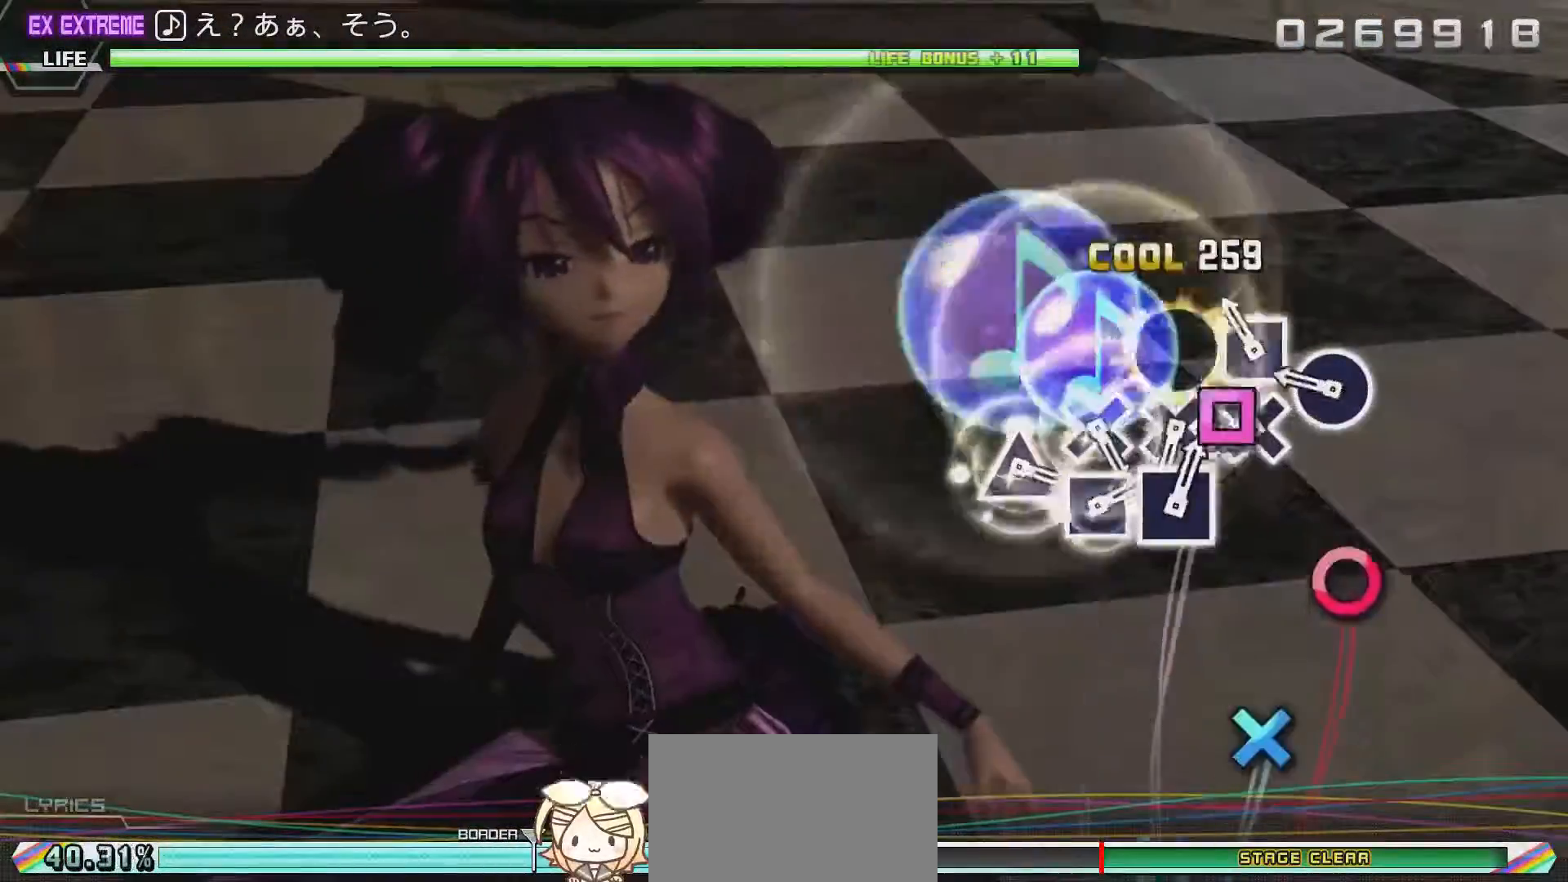
Gameplay with a controller (PlayStation layout); each line is a JSON object with the inputs held at the frame after it. "events" lists button and stick changes between this image and that frame as [ms after this image, input, new state], when the widget could be followed in between.
{"buttons": ["CROSS"], "left_stick": "center", "right_stick": "center", "events": [[83, "SQUARE", "up"], [150, "SQUARE", "down"], [250, "SQUARE", "up"], [333, "CIRCLE", "down"], [417, "CIRCLE", "up"], [483, "CROSS", "down"]]}
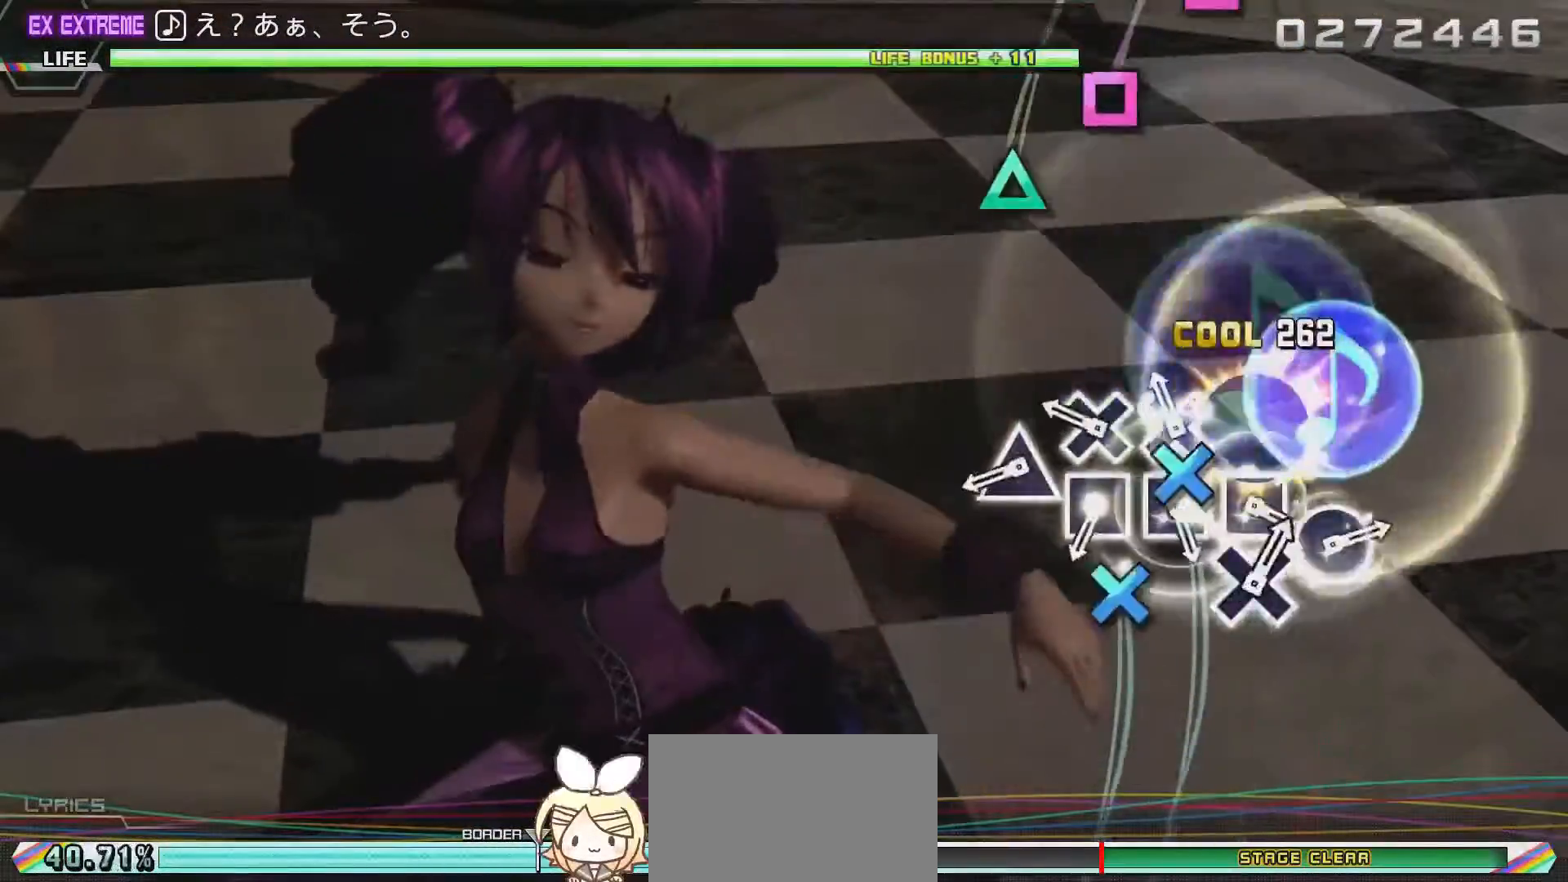
{"buttons": ["TRIANGLE"], "left_stick": "center", "right_stick": "center", "events": [[50, "CROSS", "up"], [167, "CROSS", "down"], [183, "CROSS", "up"], [283, "CROSS", "down"], [350, "CROSS", "up"], [450, "TRIANGLE", "down"]]}
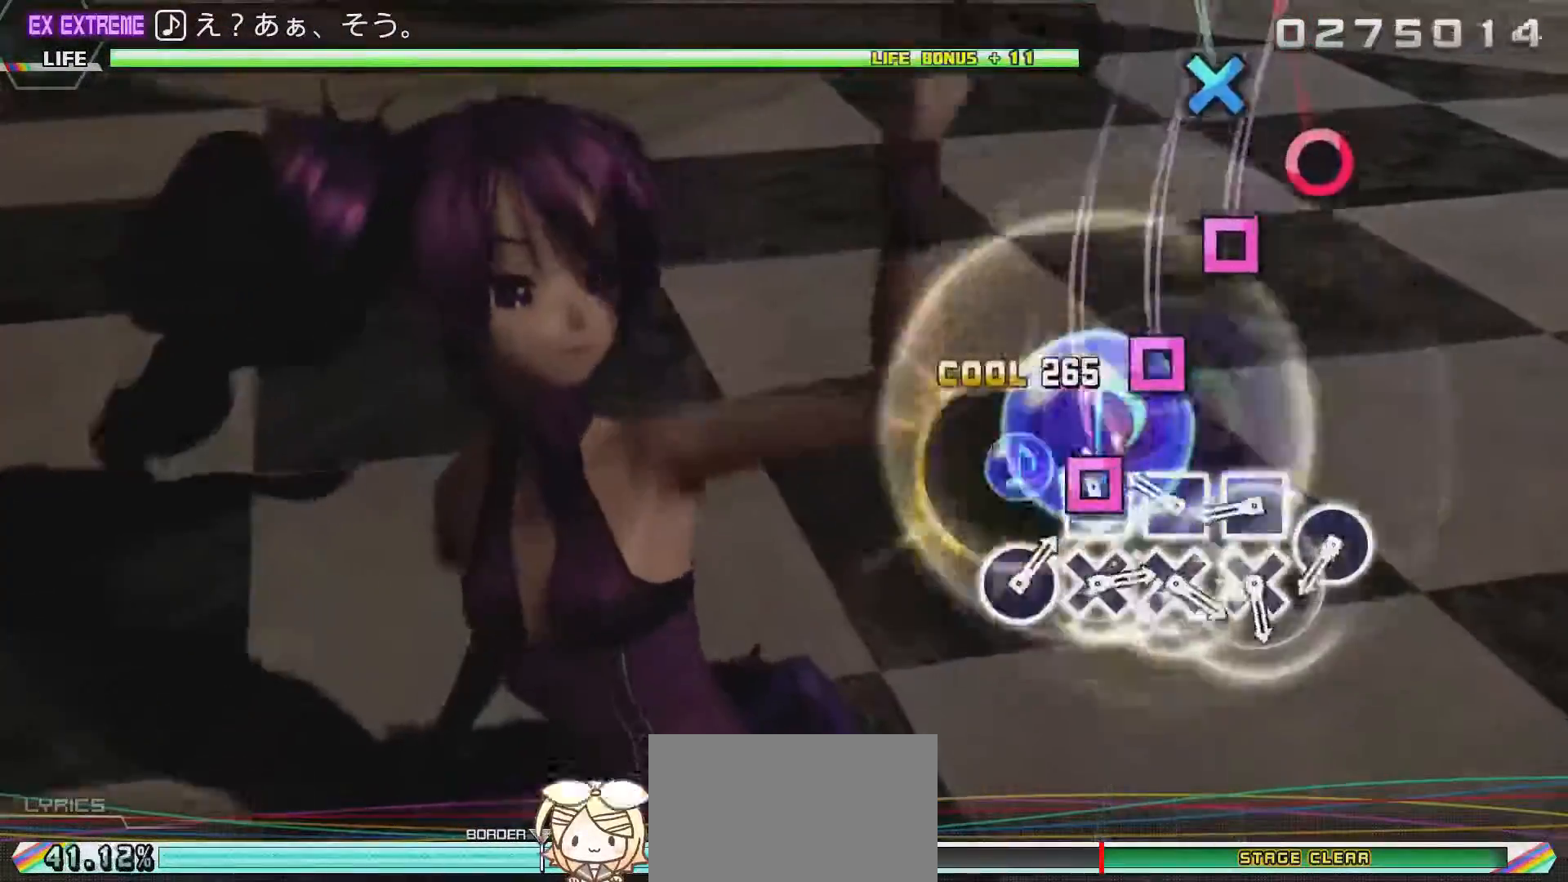
{"buttons": [], "left_stick": "center", "right_stick": "center", "events": [[17, "TRIANGLE", "up"], [83, "SQUARE", "down"], [183, "SQUARE", "up"], [250, "SQUARE", "down"], [317, "SQUARE", "up"], [383, "SQUARE", "down"], [483, "SQUARE", "up"]]}
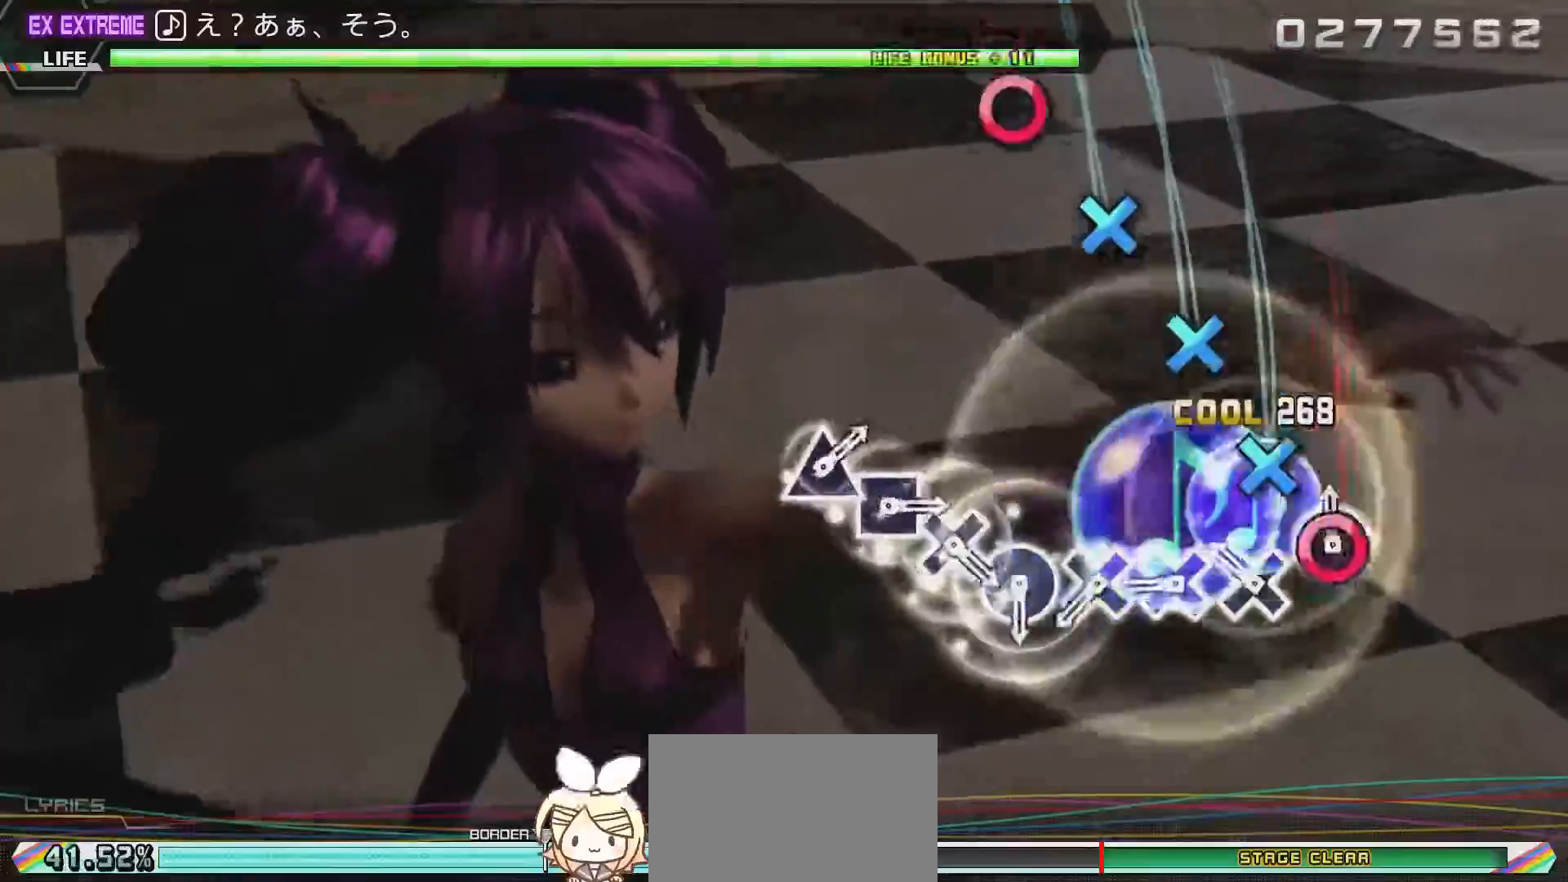
{"buttons": ["CROSS"], "left_stick": "center", "right_stick": "center", "events": [[50, "CIRCLE", "down"], [150, "CIRCLE", "up"], [267, "CROSS", "down"], [317, "CROSS", "up"], [383, "CROSS", "down"]]}
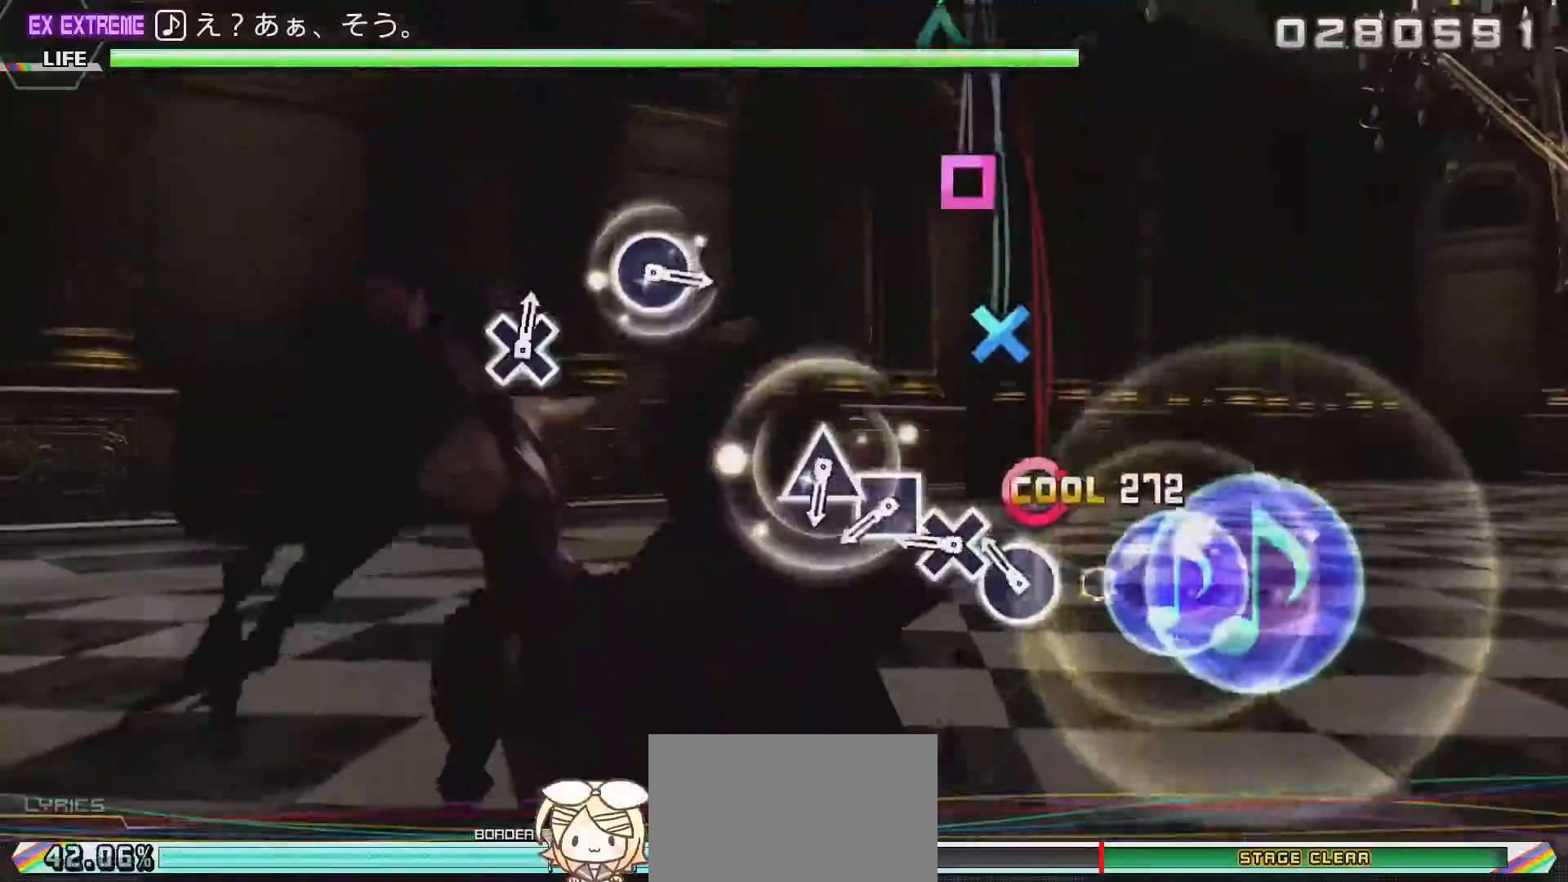
{"buttons": ["SQUARE"], "left_stick": "center", "right_stick": "center", "events": [[17, "CROSS", "up"], [50, "CROSS", "down"], [117, "CROSS", "up"], [217, "CIRCLE", "down"], [283, "CIRCLE", "up"], [350, "CROSS", "down"], [450, "CROSS", "up"], [483, "SQUARE", "down"]]}
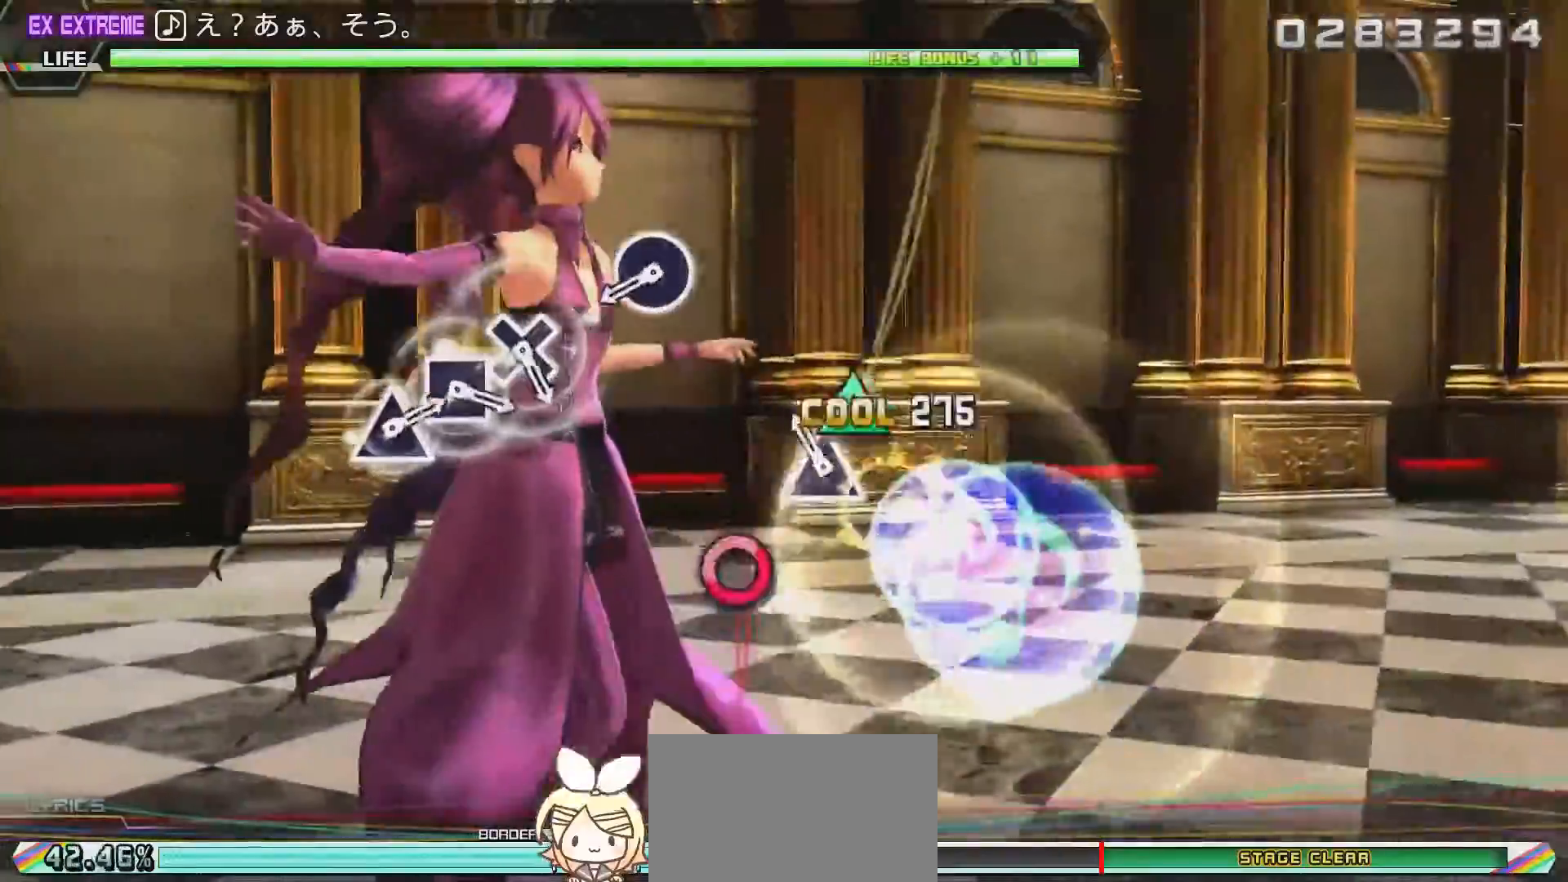
{"buttons": ["CIRCLE"], "left_stick": "center", "right_stick": "center", "events": [[83, "SQUARE", "up"], [150, "TRIANGLE", "down"], [250, "TRIANGLE", "up"], [500, "CIRCLE", "down"]]}
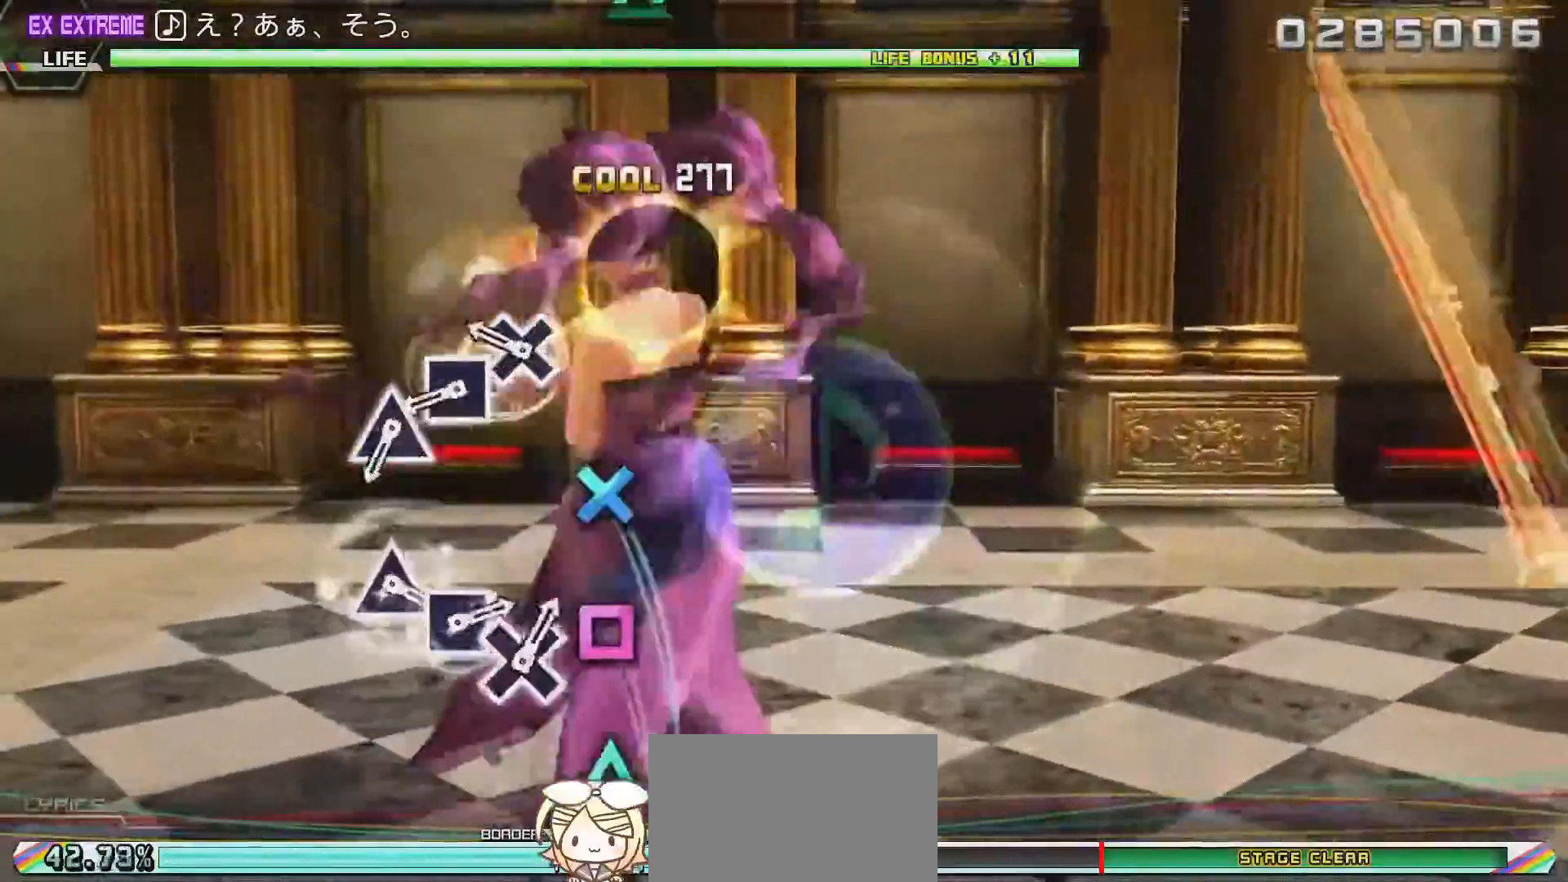
{"buttons": ["SQUARE"], "left_stick": "center", "right_stick": "center", "events": [[117, "CIRCLE", "up"], [283, "CROSS", "down"], [383, "CROSS", "up"], [450, "SQUARE", "down"]]}
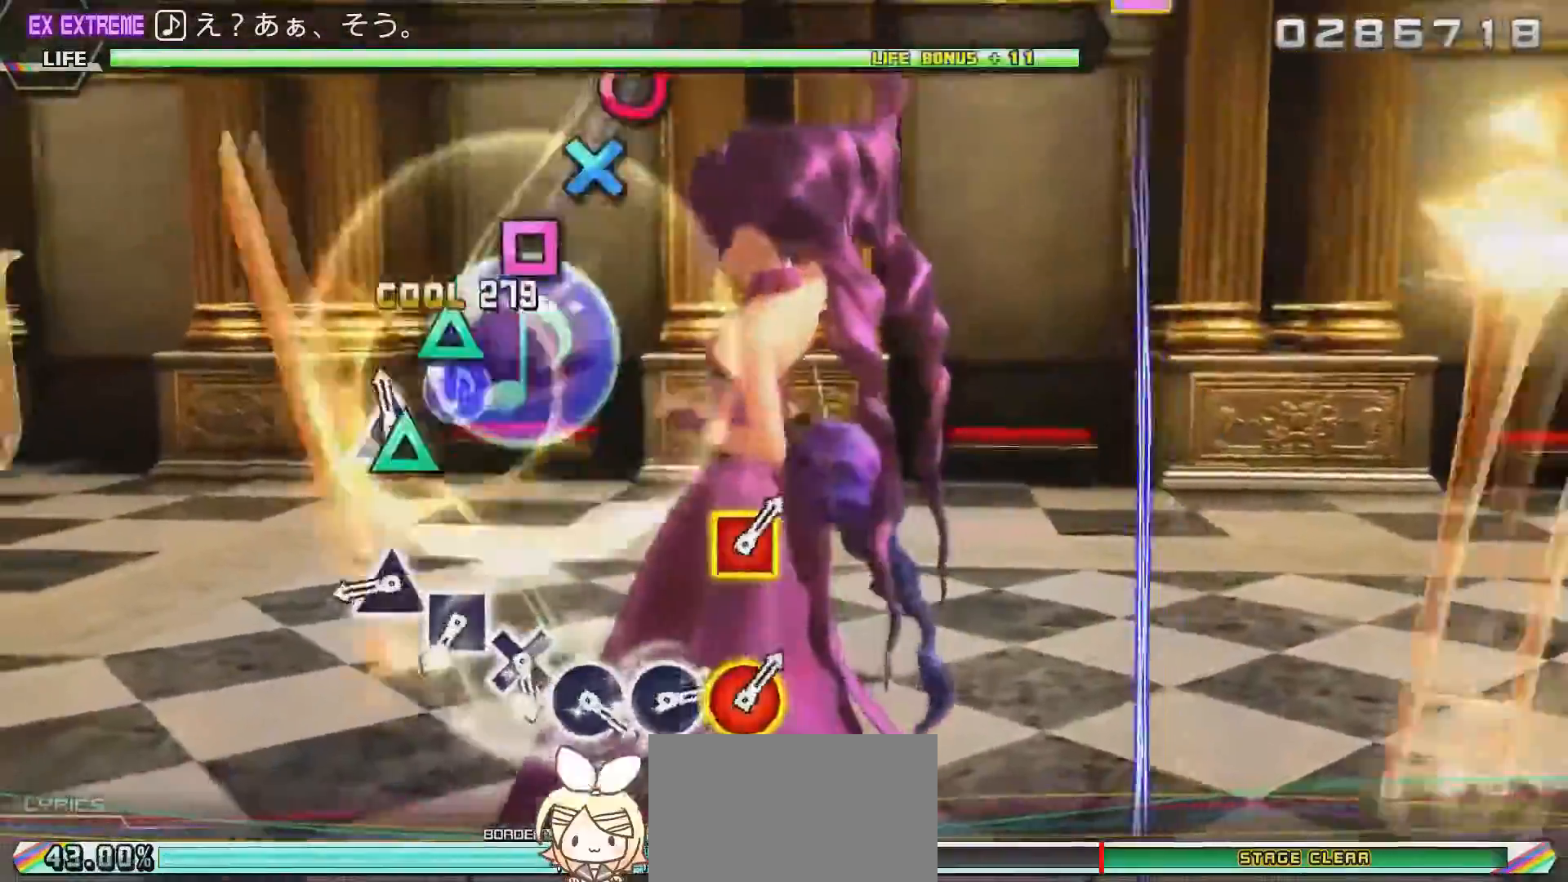
{"buttons": ["TRIANGLE"], "left_stick": "center", "right_stick": "center", "events": [[17, "SQUARE", "up"], [100, "TRIANGLE", "down"], [217, "TRIANGLE", "up"], [400, "TRIANGLE", "down"]]}
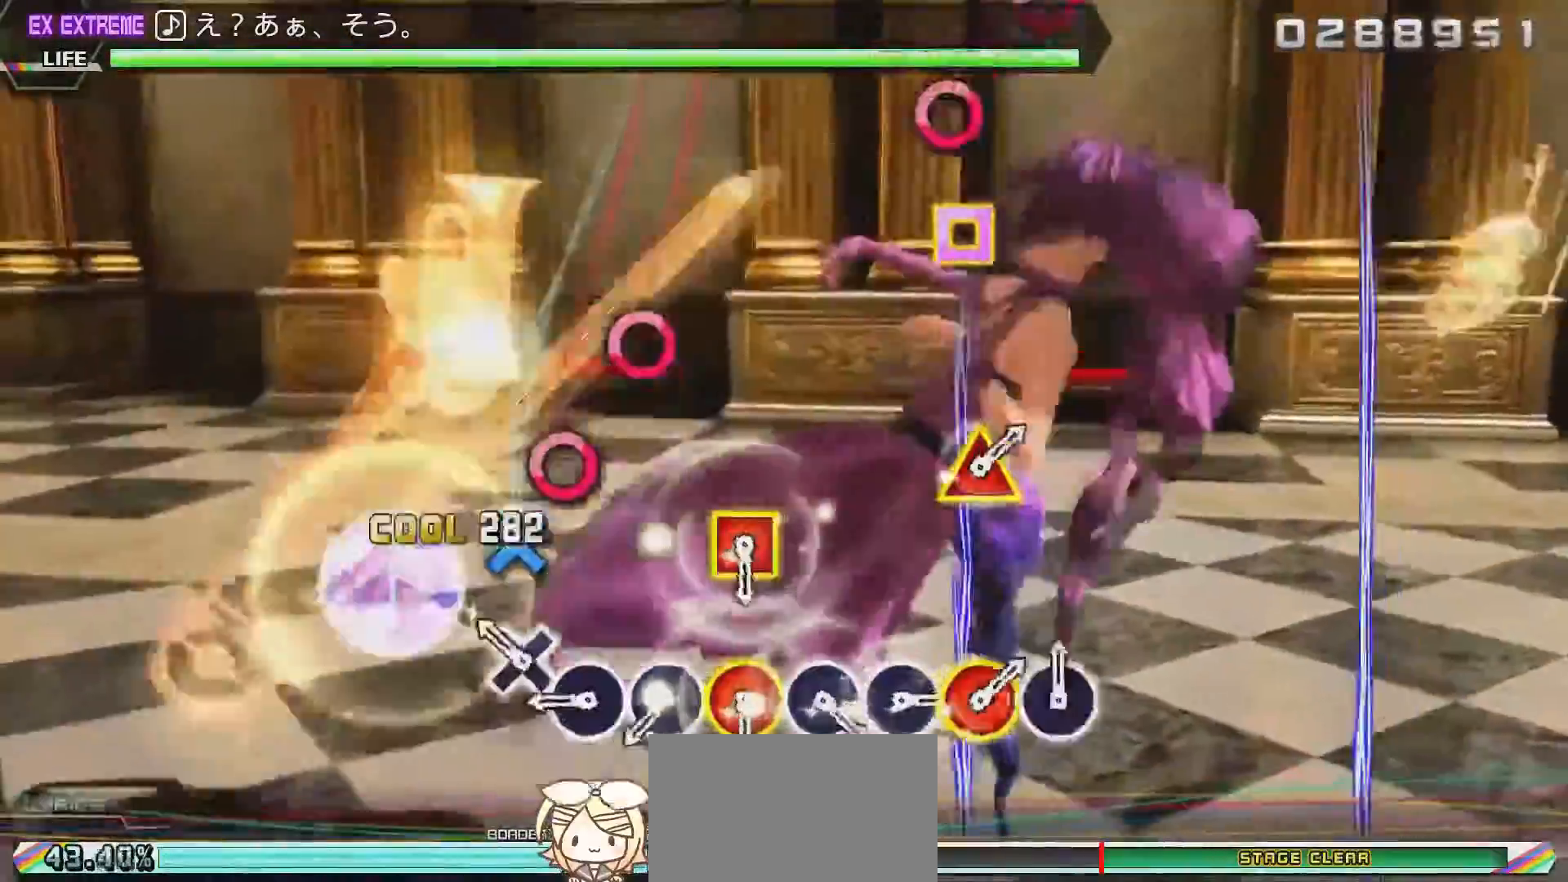
{"buttons": [], "left_stick": "center", "right_stick": "center", "events": [[17, "TRIANGLE", "up"], [83, "SQUARE", "down"], [117, "SQUARE", "up"], [217, "CROSS", "down"], [283, "CROSS", "up"], [383, "CIRCLE", "down"], [450, "CIRCLE", "up"]]}
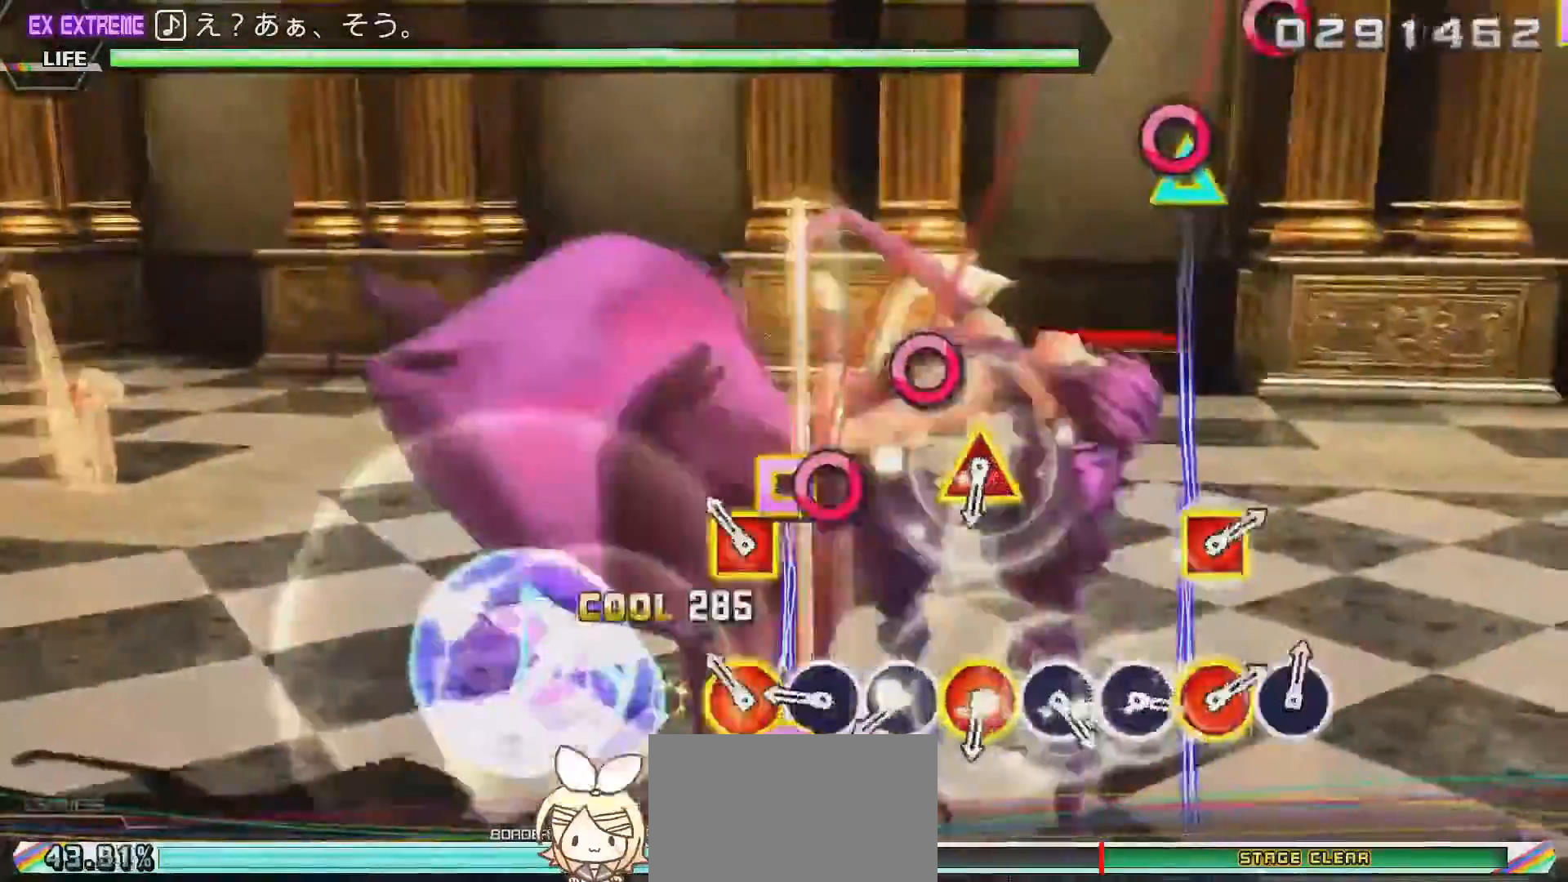
{"buttons": [], "left_stick": "center", "right_stick": "center", "events": [[50, "CIRCLE", "down"], [117, "CIRCLE", "up"], [183, "CIRCLE", "down"], [183, "DPAD_LEFT", "down"], [333, "CIRCLE", "up"], [333, "DPAD_LEFT", "up"], [350, "CIRCLE", "down"], [450, "CIRCLE", "up"]]}
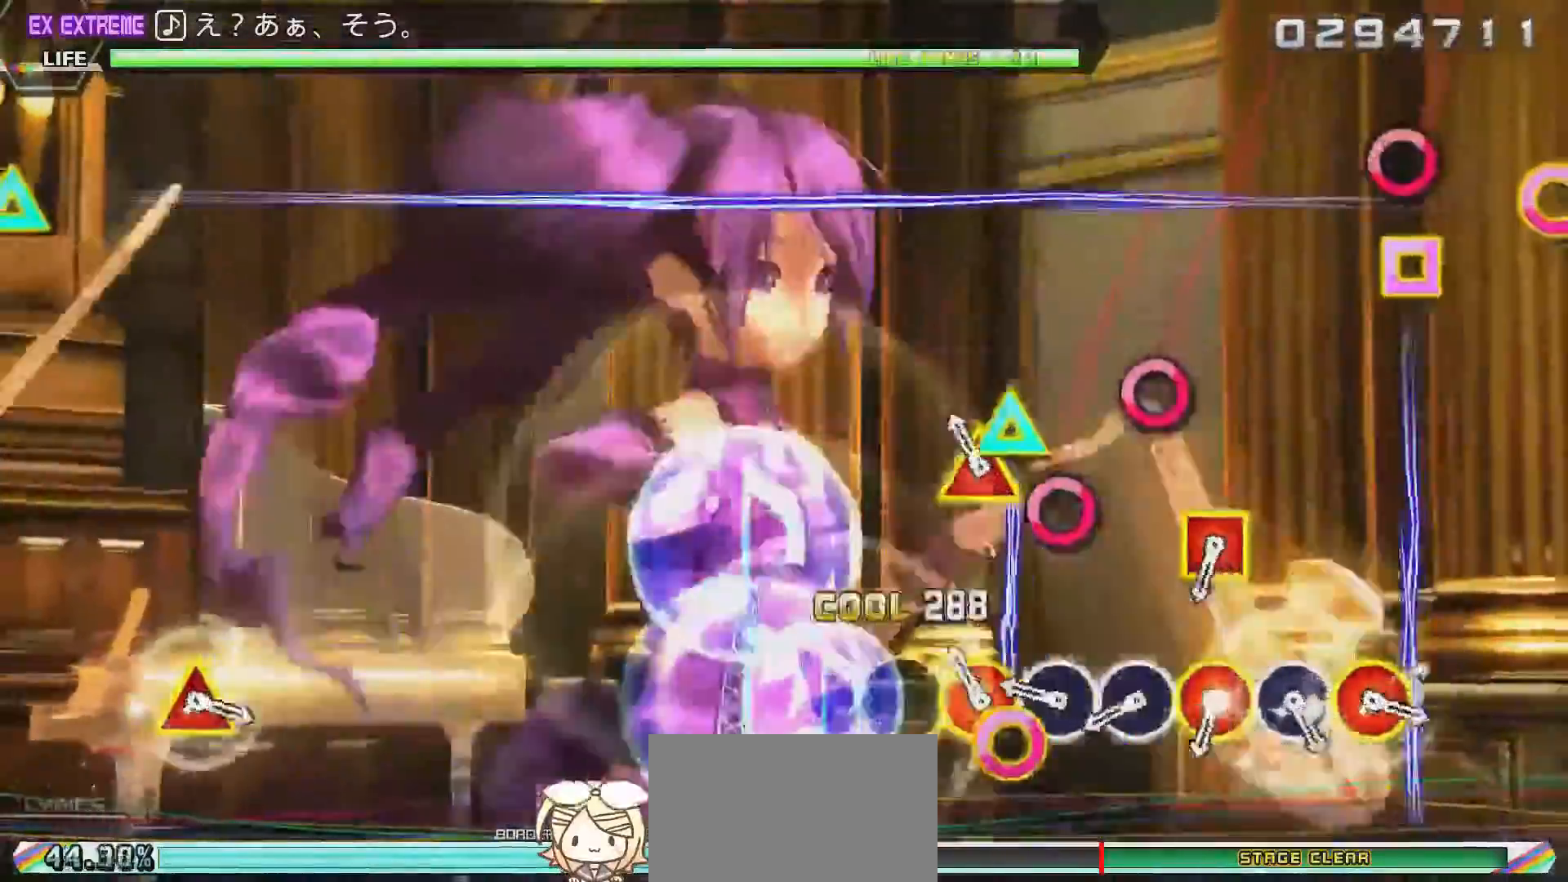
{"buttons": ["CIRCLE"], "left_stick": "center", "right_stick": "center", "events": [[33, "CIRCLE", "down"], [83, "CIRCLE", "up"], [150, "CIRCLE", "down"], [200, "DPAD_UP", "down"], [267, "CIRCLE", "up"], [283, "DPAD_UP", "up"], [317, "CIRCLE", "down"], [417, "CIRCLE", "up"], [483, "CIRCLE", "down"]]}
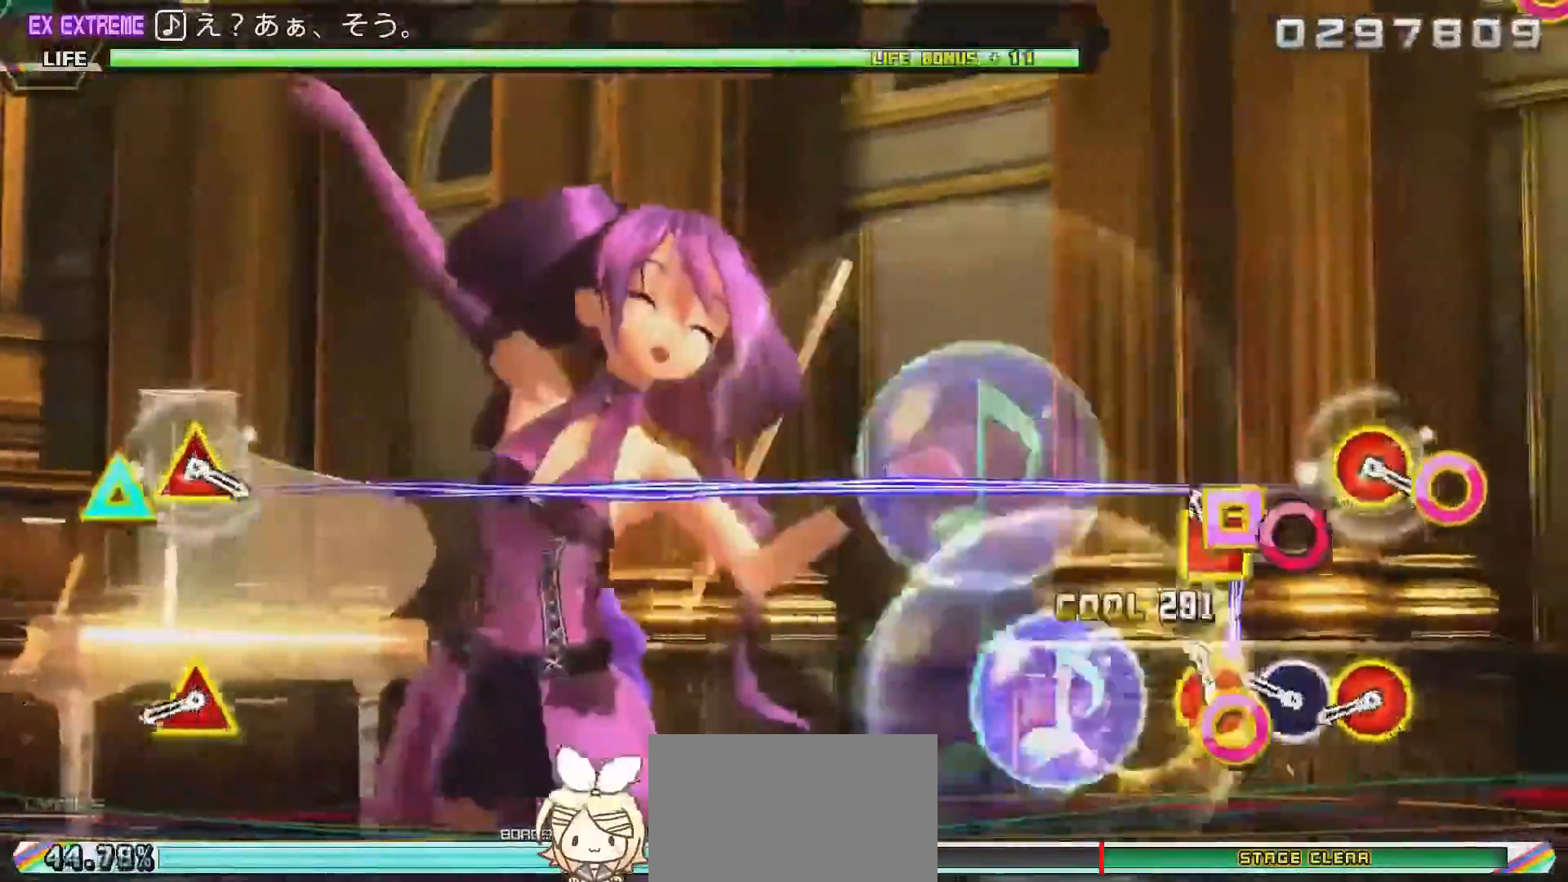
{"buttons": ["CIRCLE", "DPAD_UP"], "left_stick": "center", "right_stick": "center", "events": [[50, "CIRCLE", "up"], [150, "CIRCLE", "down"], [150, "DPAD_LEFT", "down"], [283, "DPAD_LEFT", "up"], [383, "CIRCLE", "up"], [450, "CIRCLE", "down"], [450, "DPAD_UP", "down"]]}
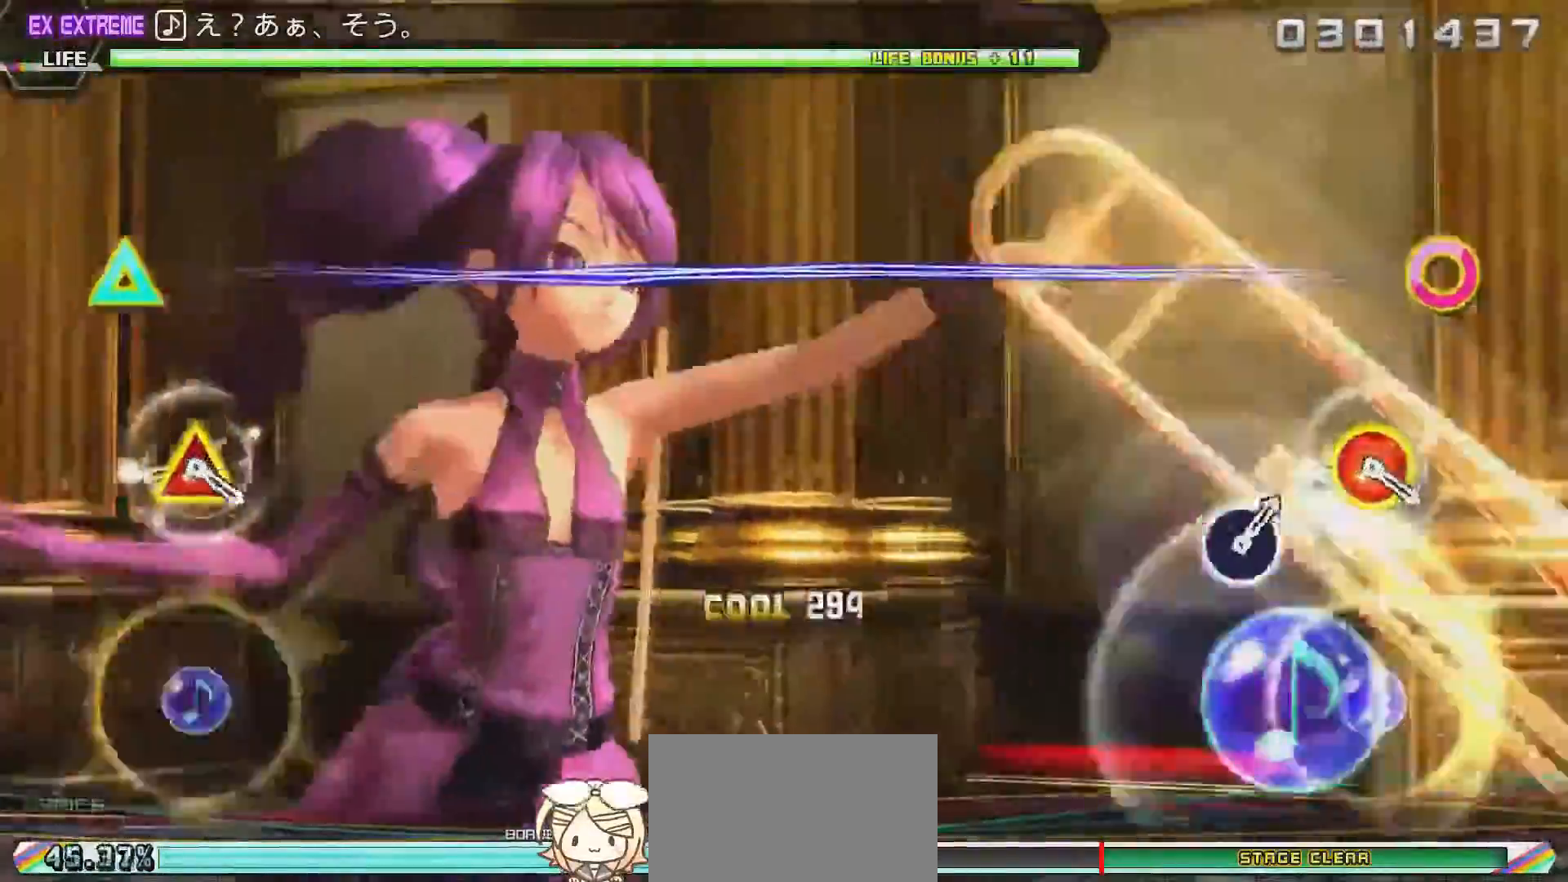
{"buttons": ["CIRCLE", "DPAD_UP"], "left_stick": "center", "right_stick": "center", "events": [[117, "CIRCLE", "up"], [117, "DPAD_UP", "up"], [417, "CIRCLE", "down"], [417, "DPAD_UP", "down"]]}
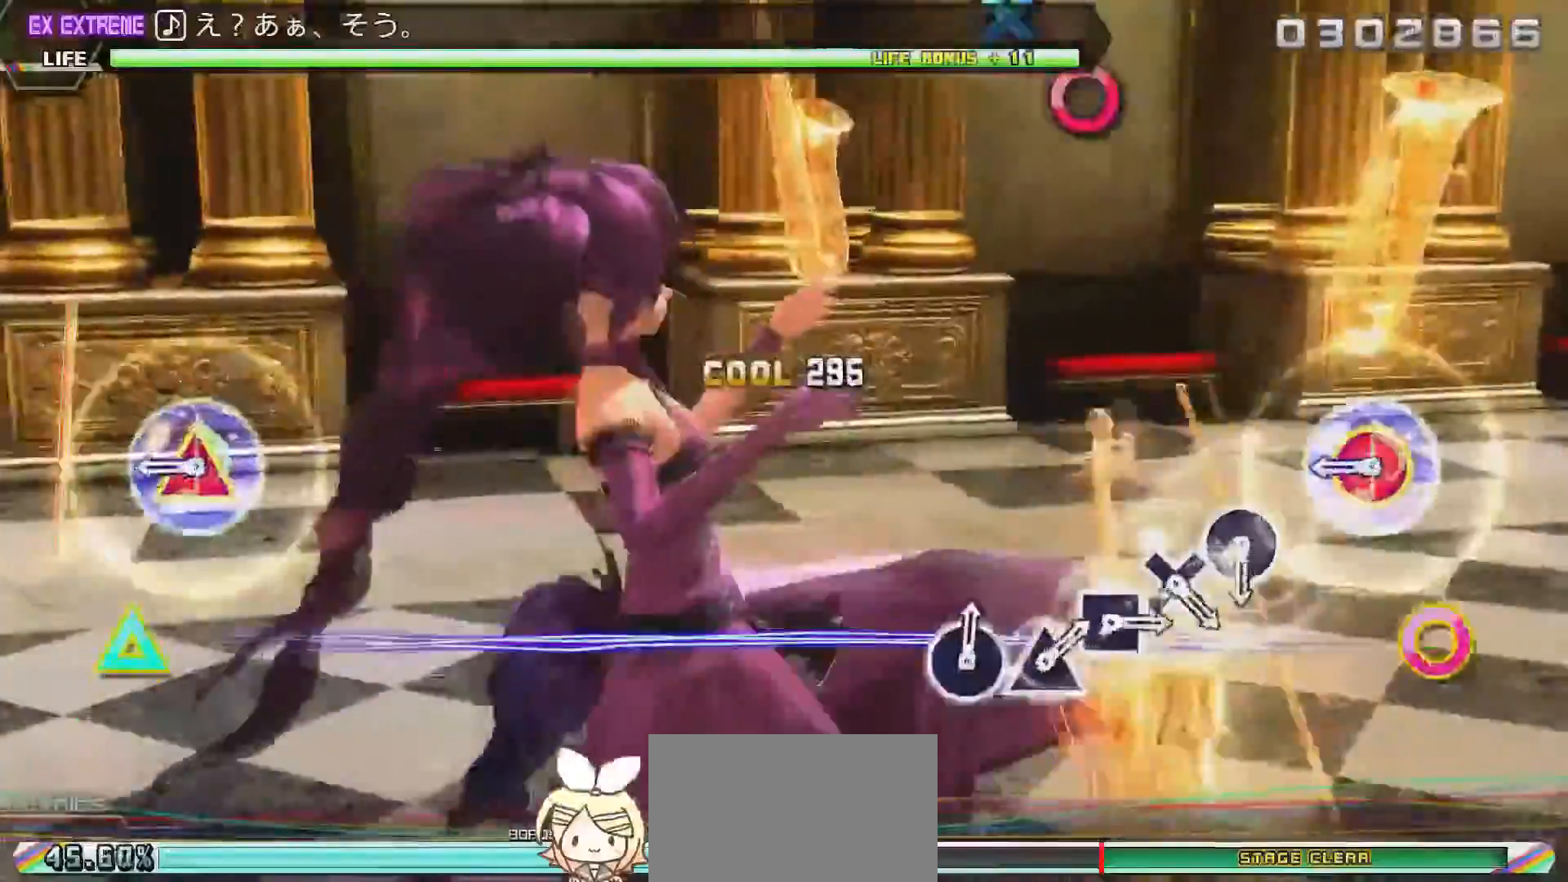
{"buttons": ["CIRCLE", "DPAD_UP"], "left_stick": "center", "right_stick": "center", "events": [[83, "DPAD_UP", "up"], [117, "CIRCLE", "up"], [400, "CIRCLE", "down"], [433, "DPAD_UP", "down"]]}
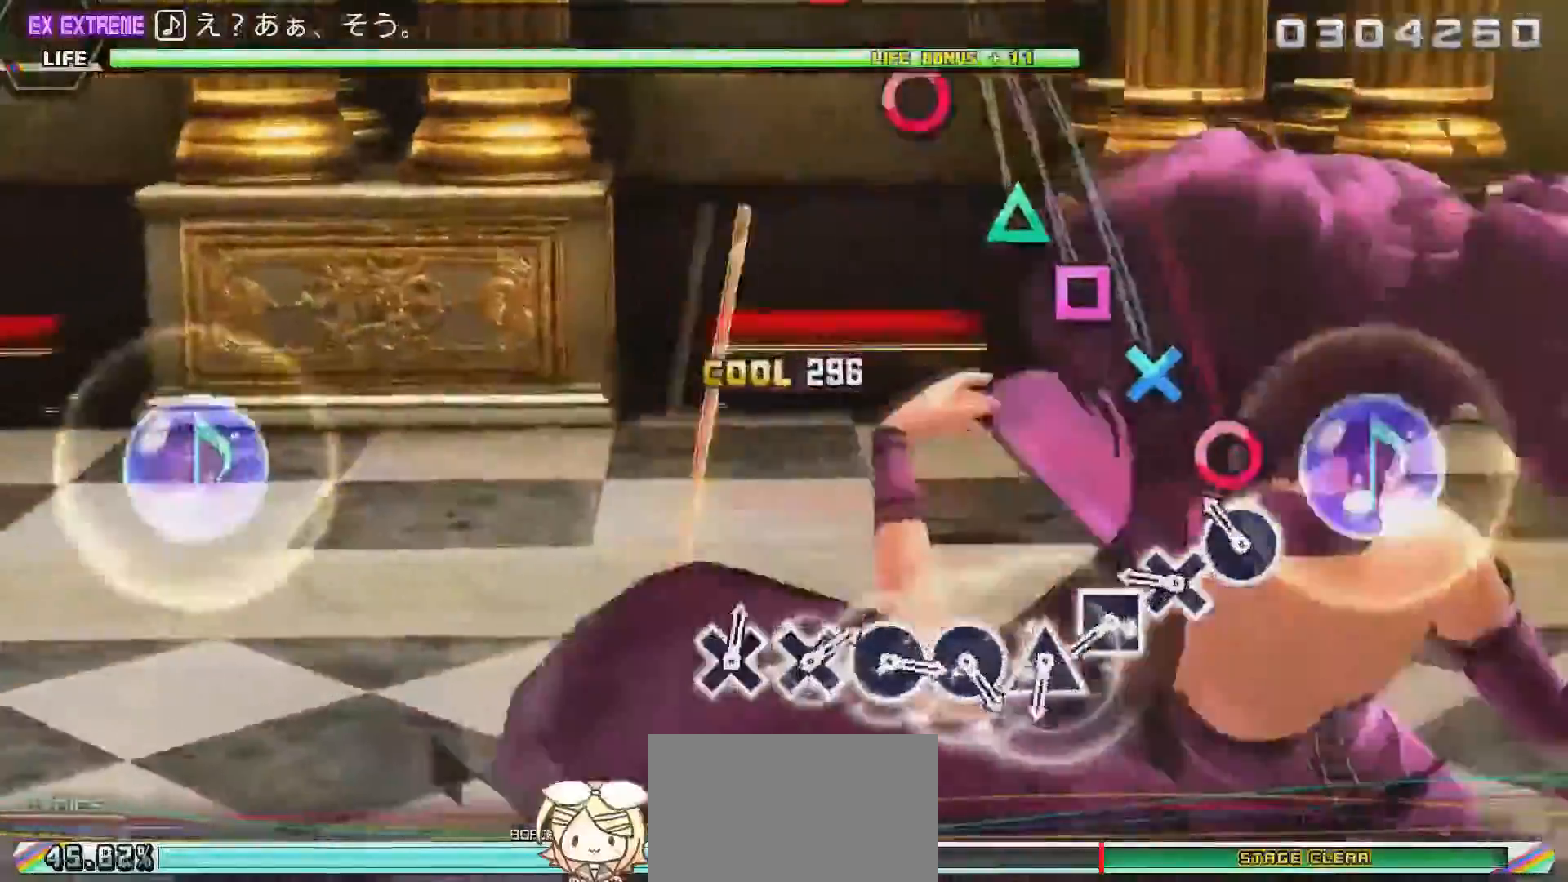
{"buttons": ["SQUARE"], "left_stick": "center", "right_stick": "center", "events": [[83, "CIRCLE", "up"], [83, "DPAD_UP", "up"], [183, "CIRCLE", "down"], [300, "CIRCLE", "up"], [350, "CROSS", "down"], [450, "CROSS", "up"], [483, "SQUARE", "down"]]}
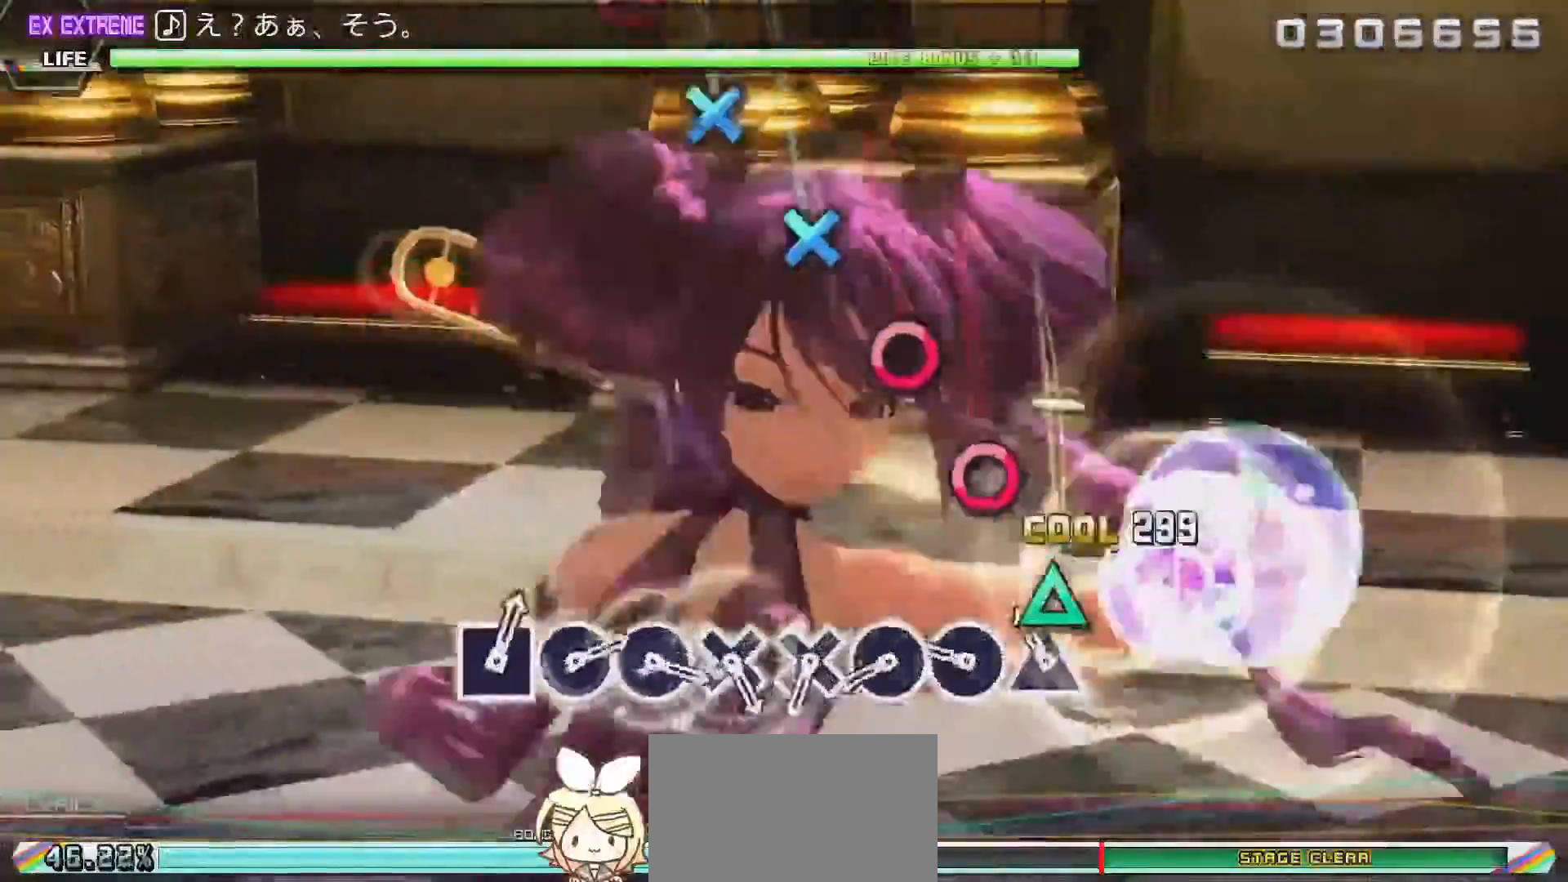
{"buttons": ["CIRCLE"], "left_stick": "center", "right_stick": "center", "events": [[83, "SQUARE", "up"], [150, "TRIANGLE", "down"], [250, "TRIANGLE", "up"], [317, "CIRCLE", "down"], [417, "CIRCLE", "up"], [483, "CIRCLE", "down"]]}
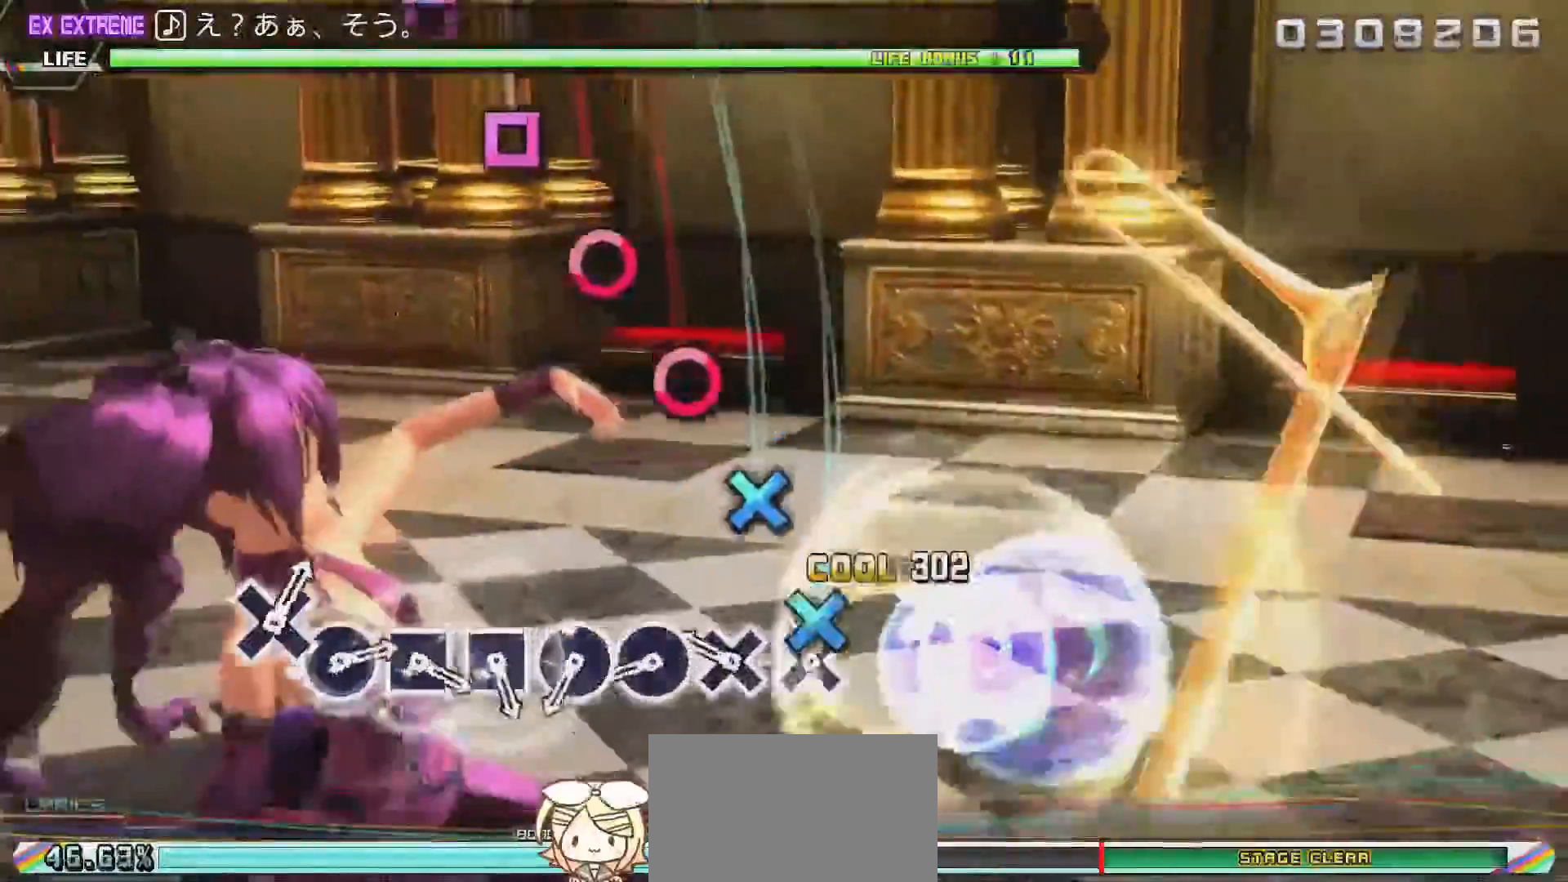
{"buttons": ["CIRCLE"], "left_stick": "center", "right_stick": "center", "events": [[50, "CIRCLE", "up"], [117, "CROSS", "down"], [217, "CROSS", "up"], [267, "CROSS", "down"], [350, "CROSS", "up"], [417, "CIRCLE", "down"]]}
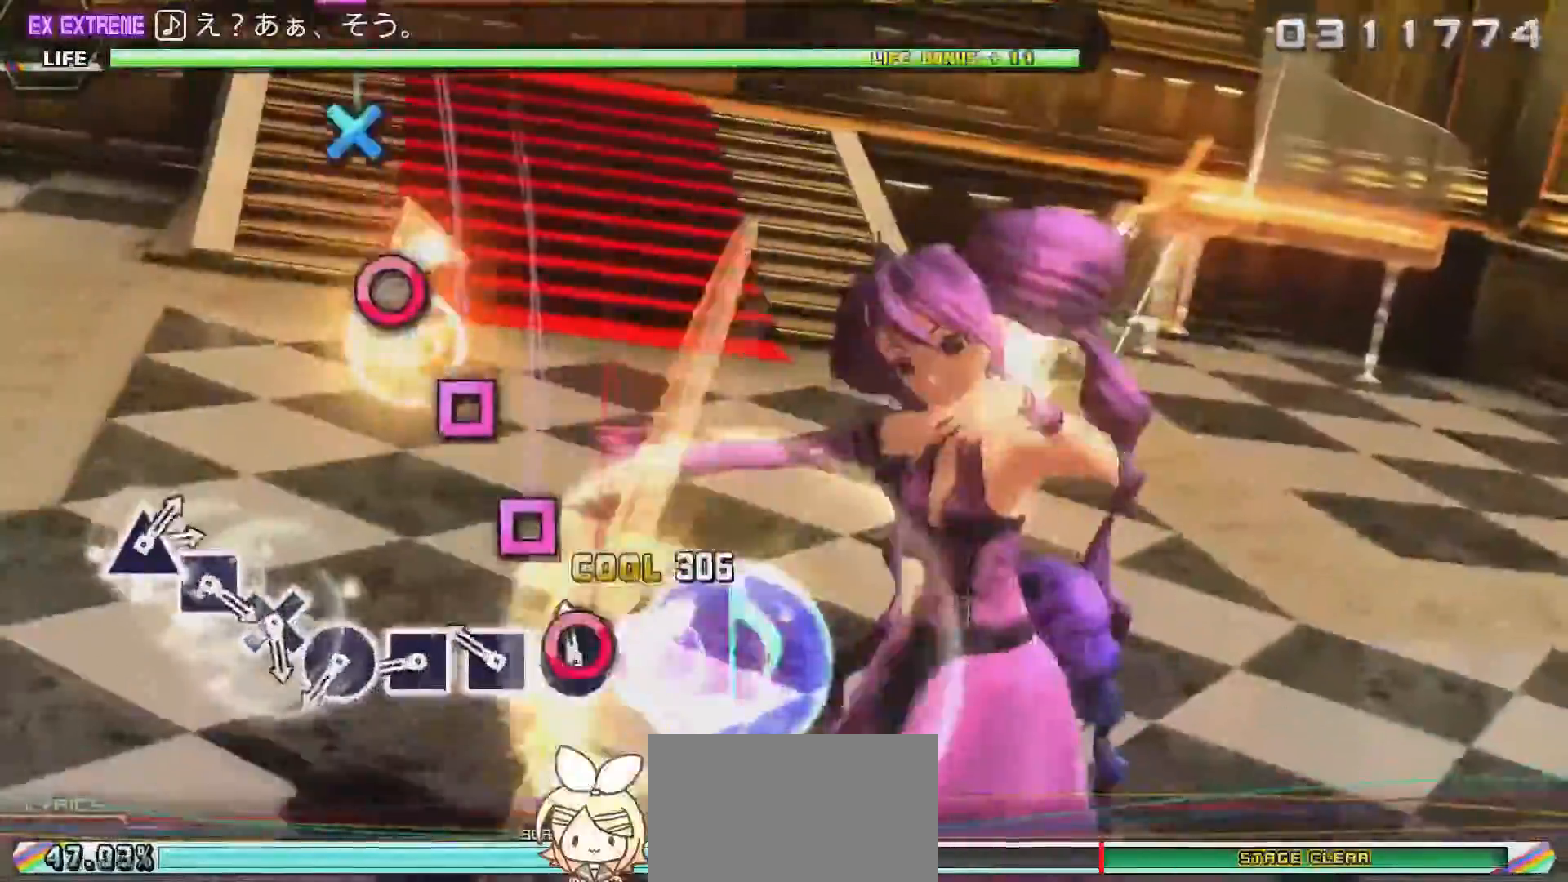
{"buttons": ["SQUARE"], "left_stick": "center", "right_stick": "center", "events": [[17, "CIRCLE", "up"], [83, "CIRCLE", "down"], [150, "CIRCLE", "up"], [250, "SQUARE", "down"], [317, "SQUARE", "up"], [383, "SQUARE", "down"]]}
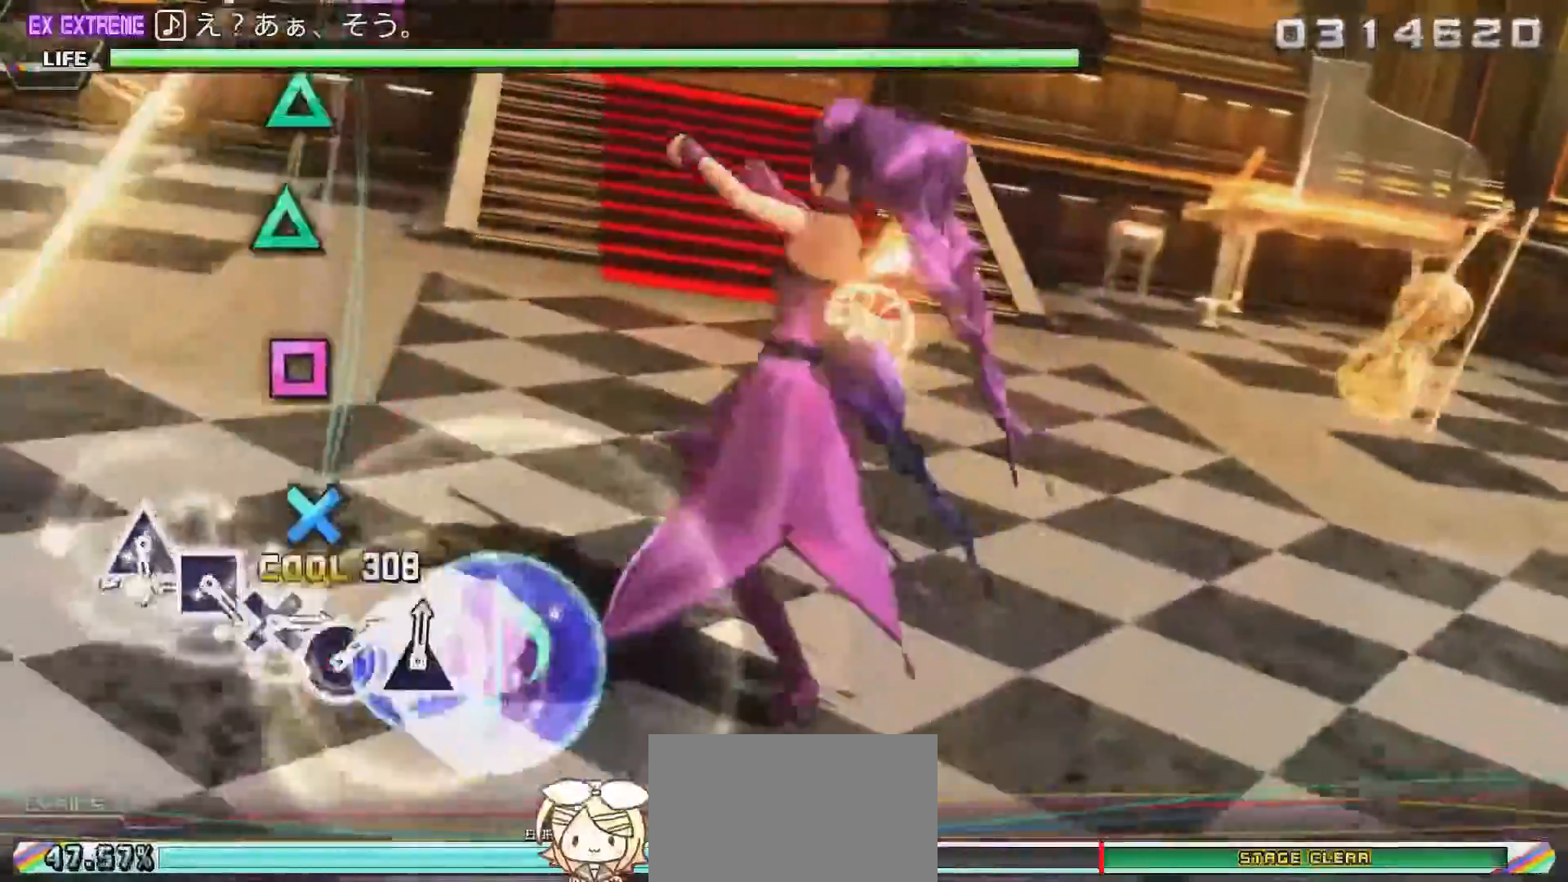
{"buttons": [], "left_stick": "center", "right_stick": "center", "events": [[17, "SQUARE", "up"], [50, "CIRCLE", "down"], [167, "CIRCLE", "up"], [217, "CROSS", "down"], [317, "CROSS", "up"], [383, "SQUARE", "down"], [450, "SQUARE", "up"]]}
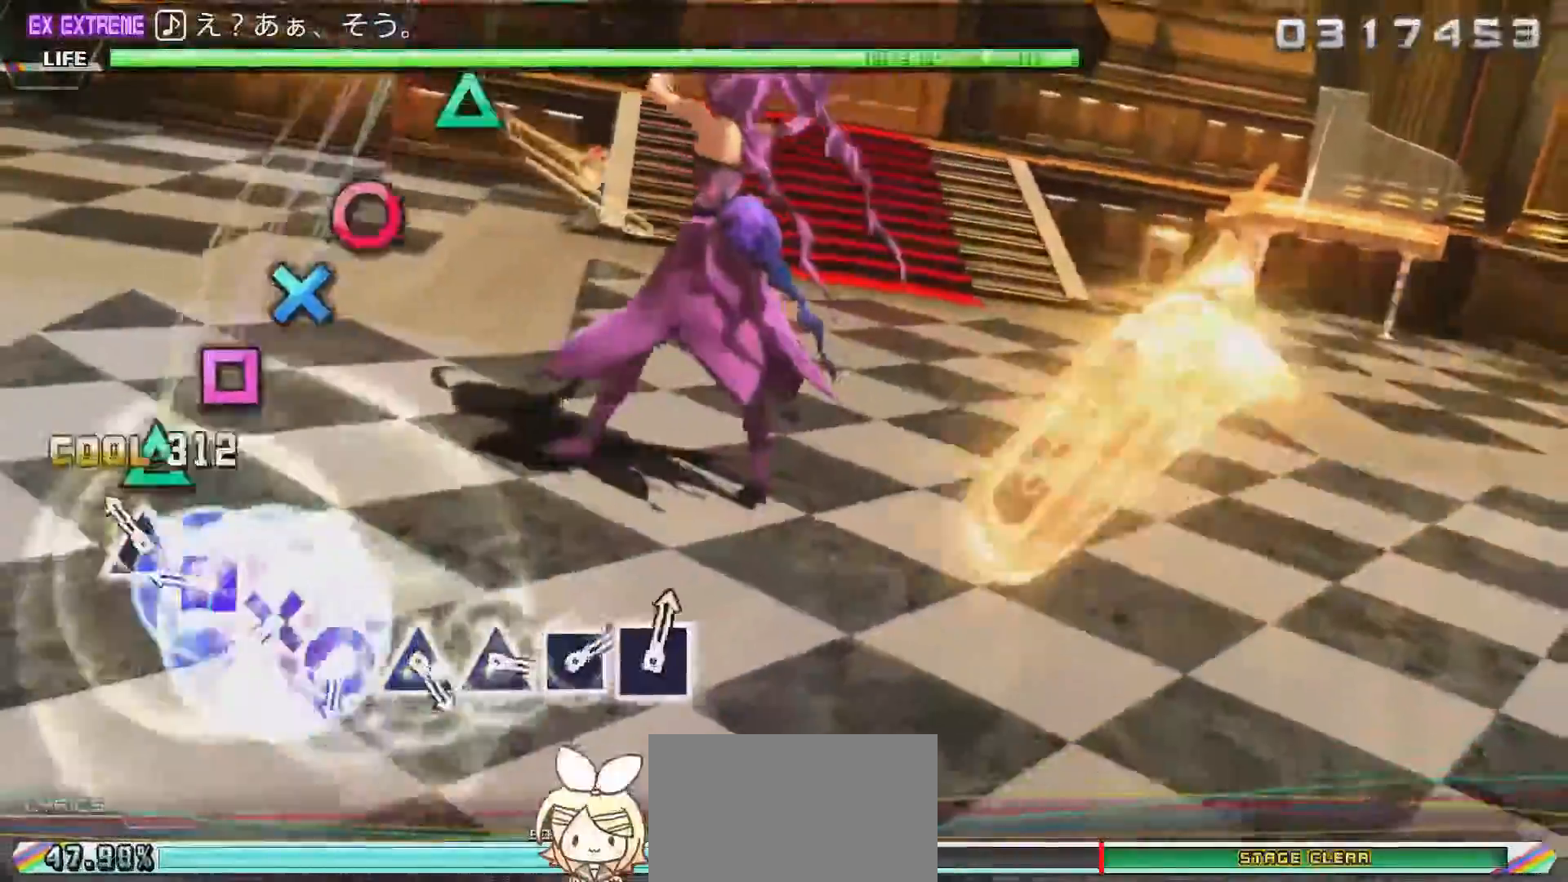
{"buttons": ["CROSS"], "left_stick": "center", "right_stick": "center", "events": [[50, "TRIANGLE", "down"], [117, "TRIANGLE", "up"], [183, "TRIANGLE", "down"], [283, "TRIANGLE", "up"], [350, "SQUARE", "down"], [417, "SQUARE", "up"], [483, "CROSS", "down"]]}
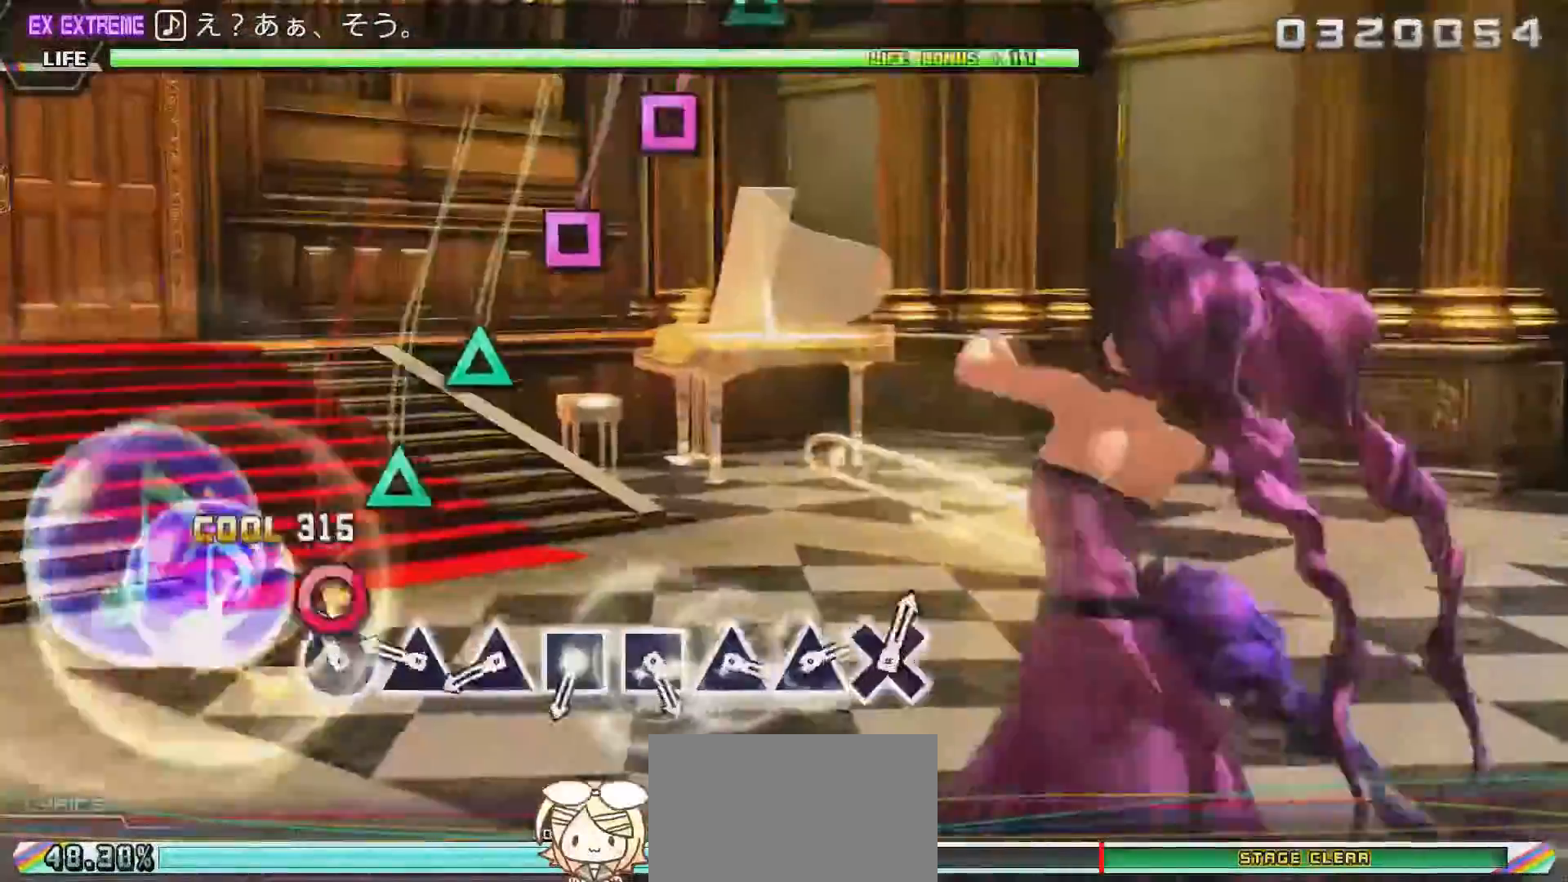
{"buttons": [], "left_stick": "center", "right_stick": "center", "events": [[100, "CROSS", "up"], [150, "CIRCLE", "down"], [250, "CIRCLE", "up"], [317, "TRIANGLE", "down"], [383, "TRIANGLE", "up"]]}
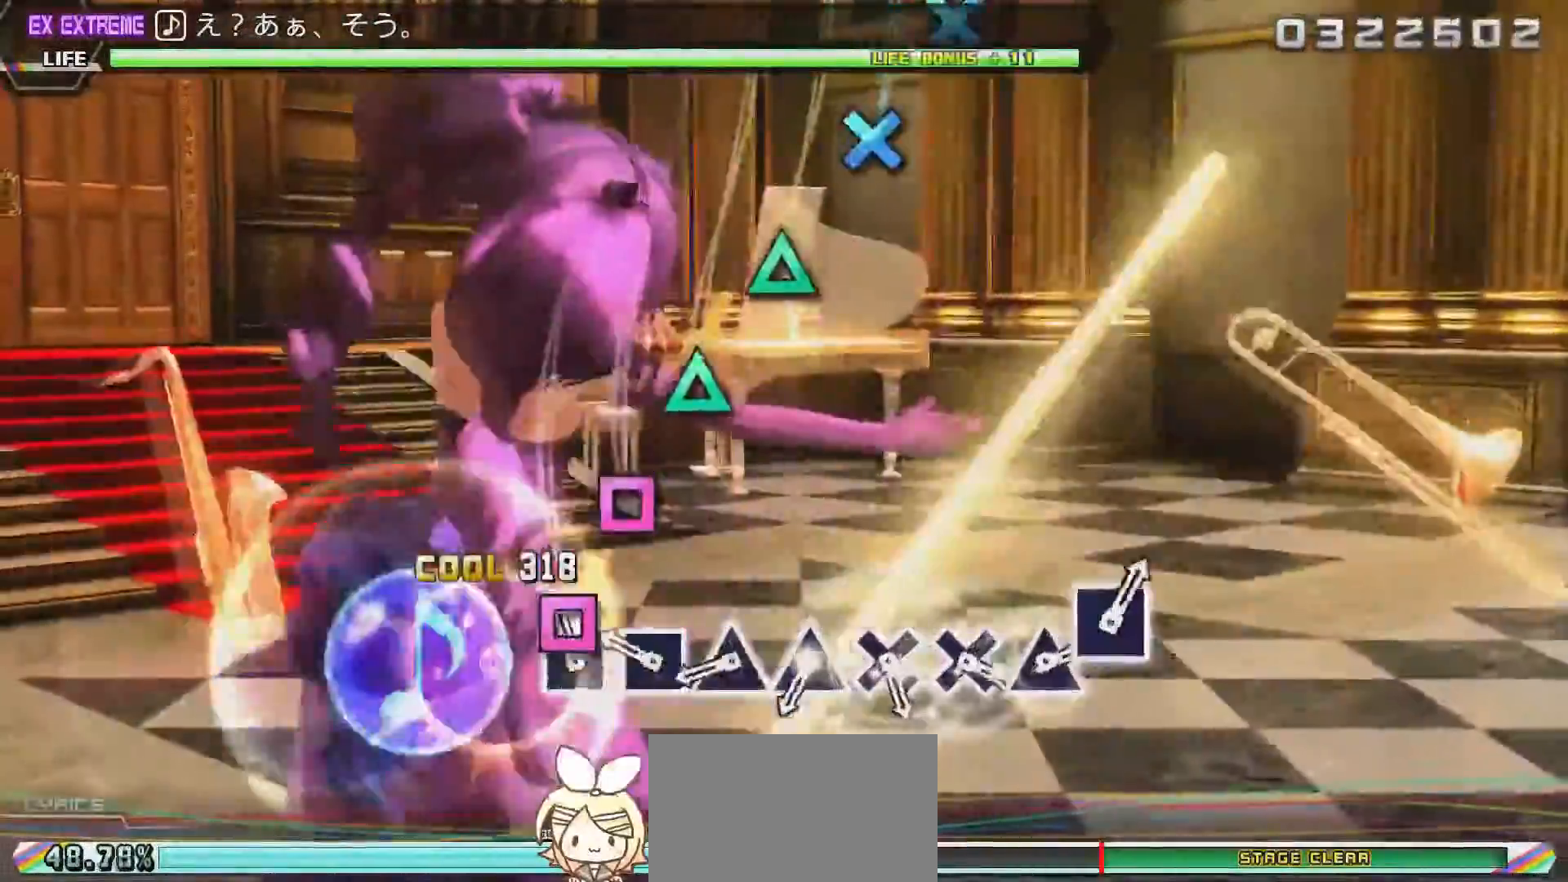
{"buttons": ["TRIANGLE"], "left_stick": "center", "right_stick": "center", "events": [[17, "TRIANGLE", "down"], [67, "TRIANGLE", "up"], [117, "SQUARE", "down"], [217, "SQUARE", "up"], [283, "SQUARE", "down"], [317, "SQUARE", "up"], [417, "TRIANGLE", "down"]]}
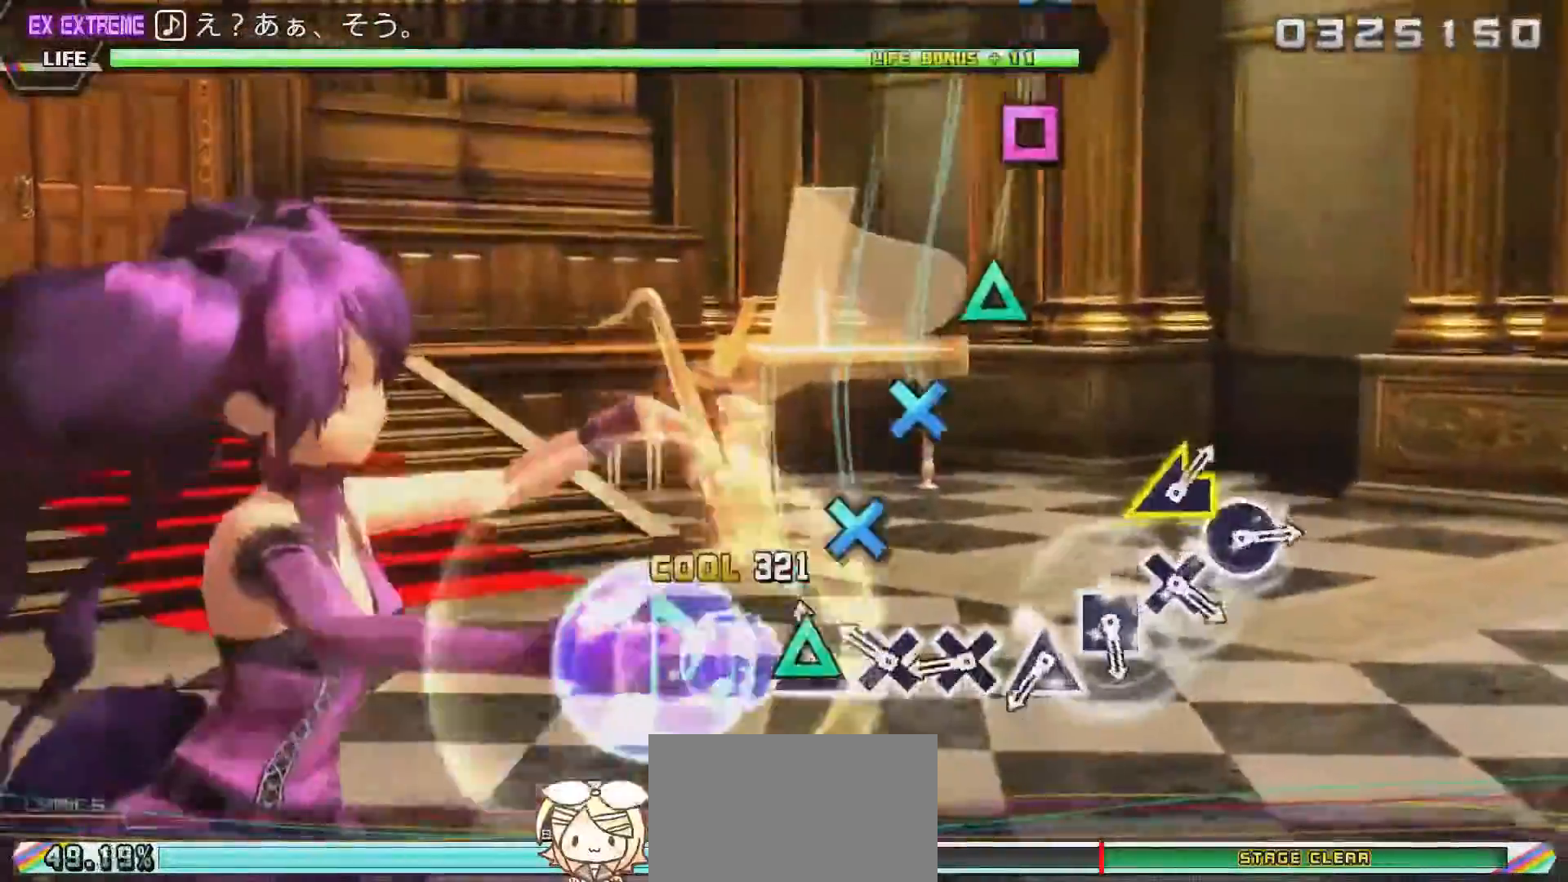
{"buttons": [], "left_stick": "center", "right_stick": "center", "events": [[17, "TRIANGLE", "up"], [83, "TRIANGLE", "down"], [167, "TRIANGLE", "up"], [250, "CROSS", "down"], [317, "CROSS", "up"], [417, "CROSS", "down"], [483, "CROSS", "up"]]}
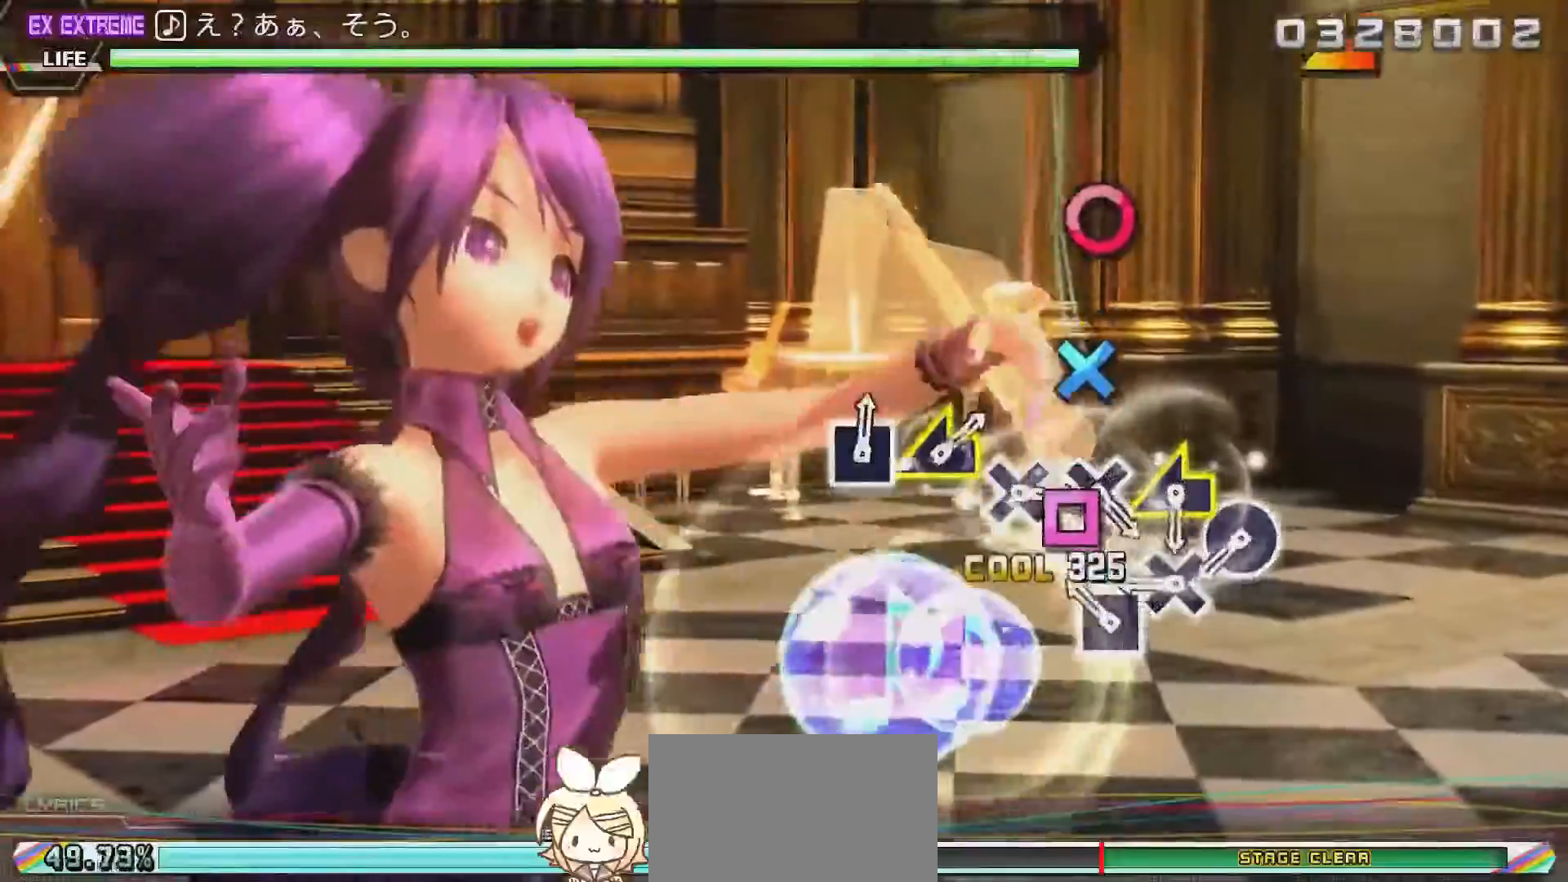
{"buttons": [], "left_stick": "center", "right_stick": "center", "events": [[50, "TRIANGLE", "down"], [150, "TRIANGLE", "up"], [217, "SQUARE", "down"], [317, "SQUARE", "up"], [350, "CROSS", "down"], [450, "CROSS", "up"]]}
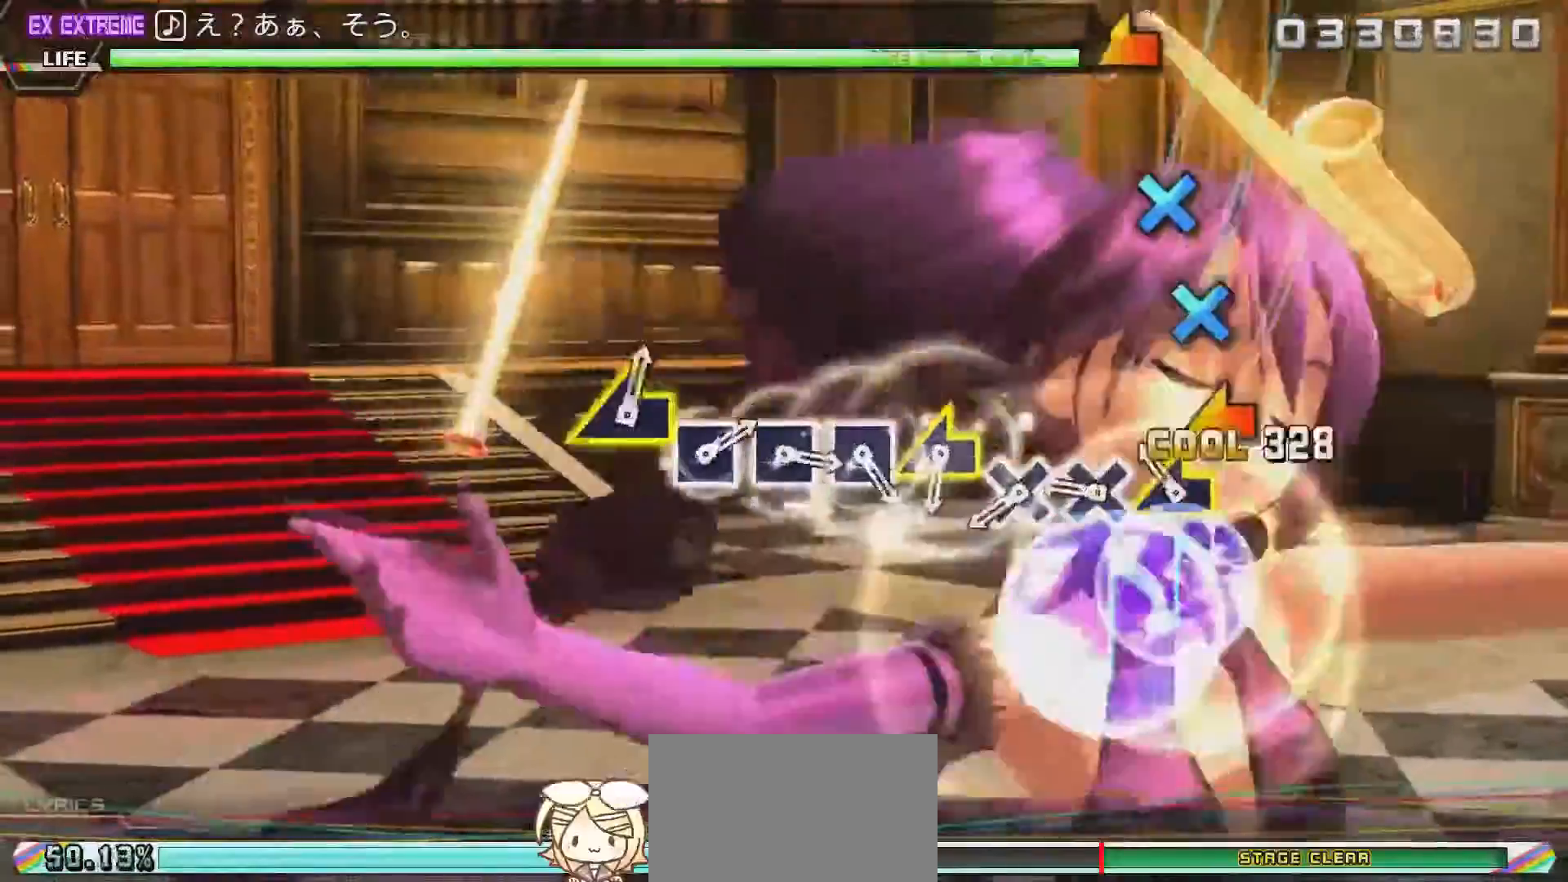
{"buttons": [], "left_stick": "center", "right_stick": "center", "events": [[50, "CIRCLE", "down"], [150, "CIRCLE", "up"], [183, "left_stick", "left"], [317, "left_stick", "center"], [350, "CROSS", "down"], [417, "CROSS", "up"]]}
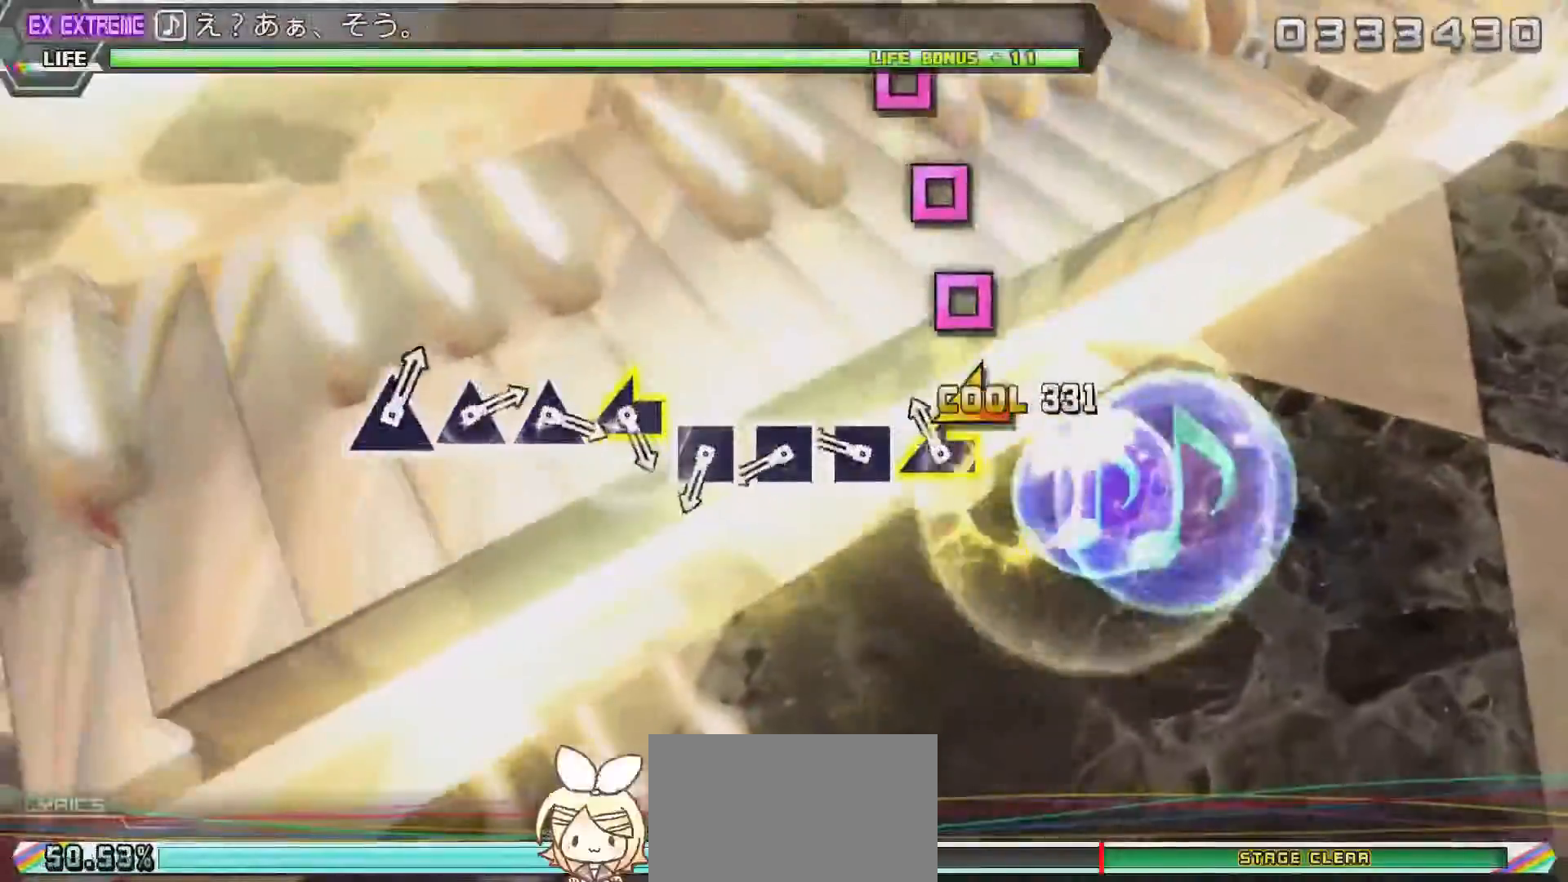
{"buttons": [], "left_stick": "center", "right_stick": "center", "events": [[17, "CROSS", "down"], [117, "CROSS", "up"], [167, "left_stick", "left"], [267, "left_stick", "center"], [317, "SQUARE", "down"], [383, "SQUARE", "up"]]}
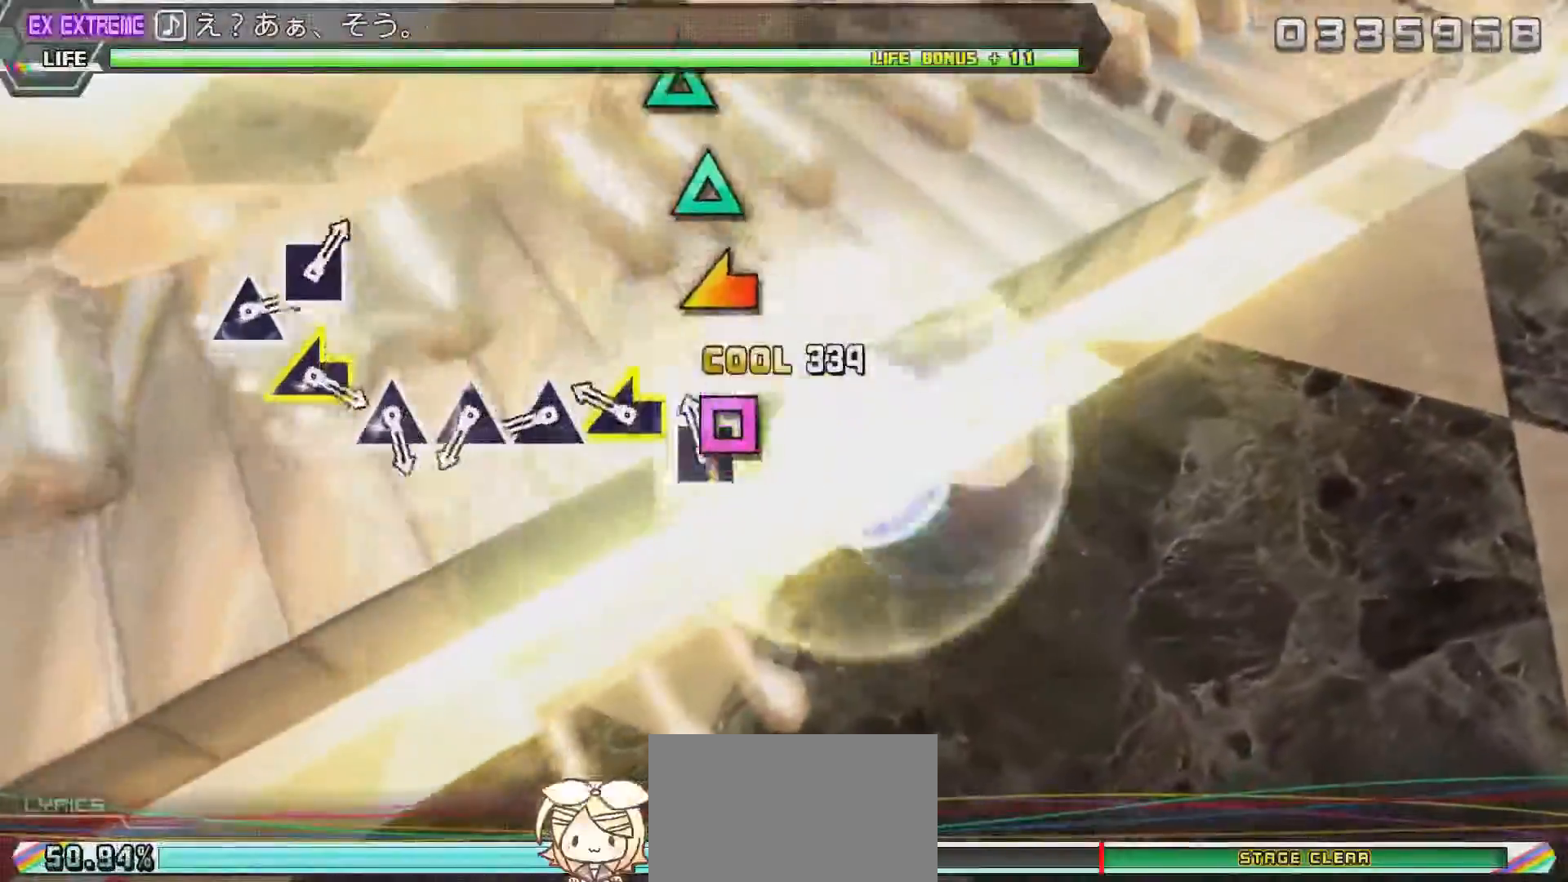
{"buttons": ["TRIANGLE"], "left_stick": "center", "right_stick": "center", "events": [[17, "SQUARE", "down"], [50, "SQUARE", "up"], [133, "SQUARE", "down"], [267, "SQUARE", "up"], [283, "left_stick", "left"], [350, "left_stick", "center"], [450, "TRIANGLE", "down"]]}
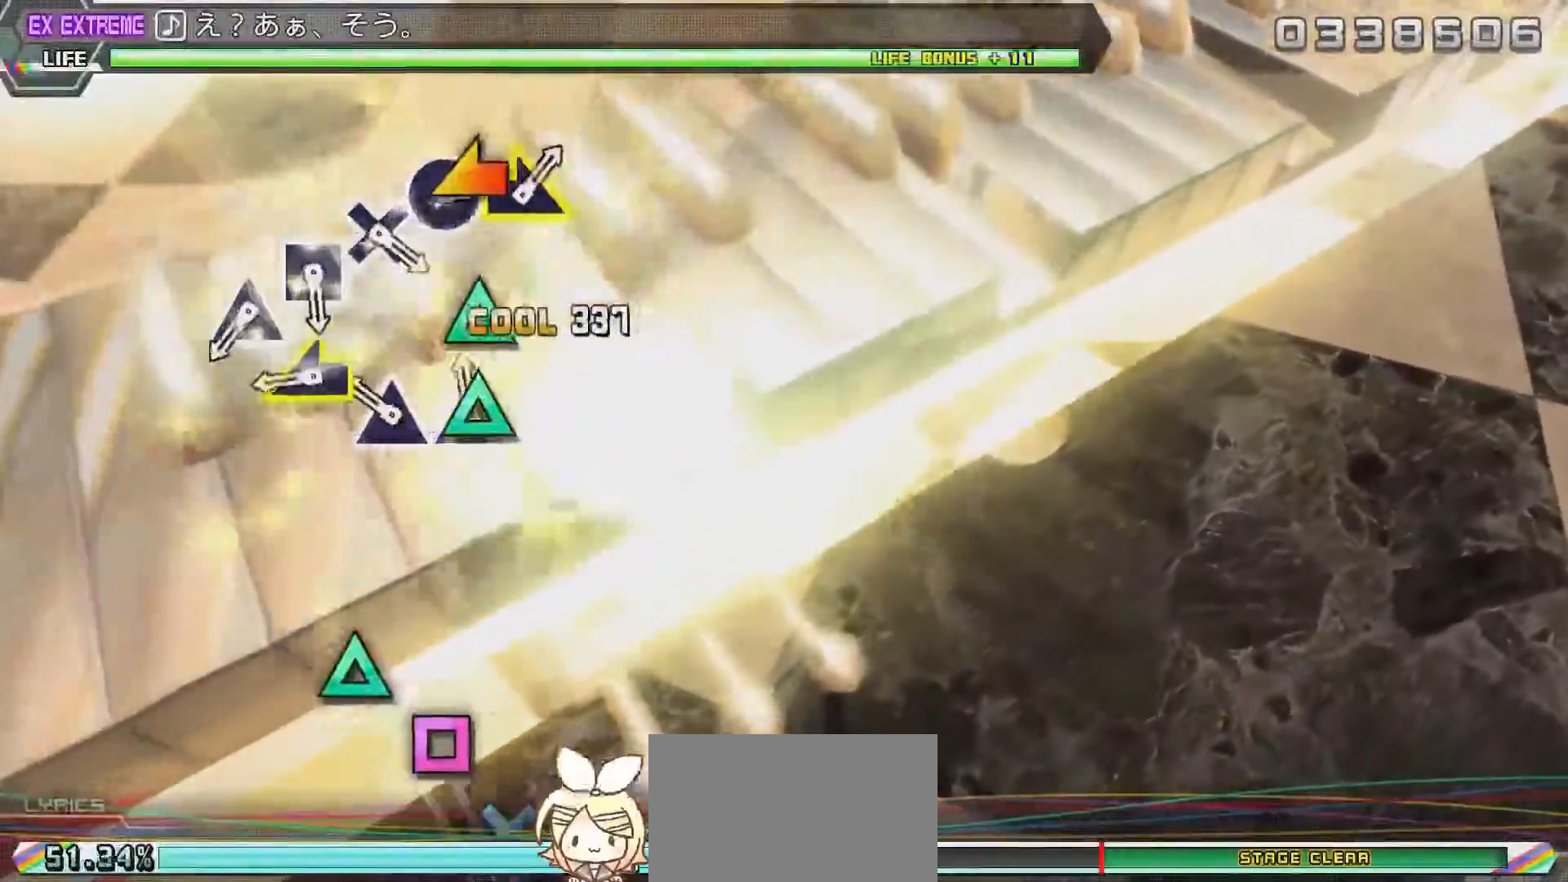
{"buttons": [], "left_stick": "left", "right_stick": "center", "events": [[17, "TRIANGLE", "up"], [117, "TRIANGLE", "down"], [183, "TRIANGLE", "up"], [250, "TRIANGLE", "down"], [383, "TRIANGLE", "up"], [383, "left_stick", "left"]]}
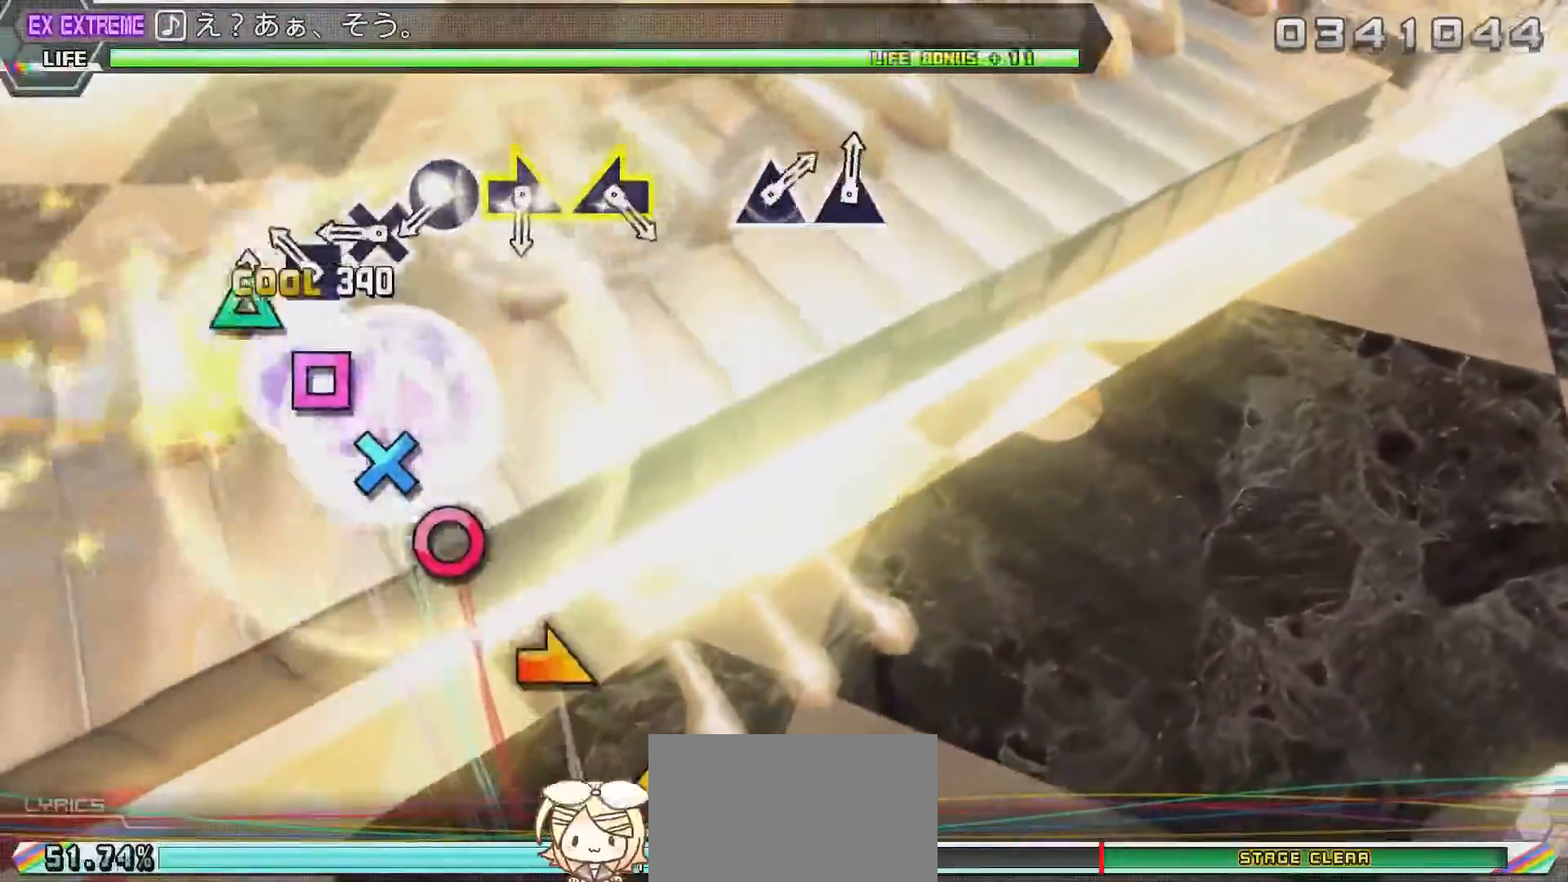
{"buttons": [], "left_stick": "center", "right_stick": "center", "events": [[17, "left_stick", "center"], [100, "TRIANGLE", "down"], [167, "TRIANGLE", "up"], [217, "SQUARE", "down"], [317, "SQUARE", "up"], [400, "CROSS", "down"], [483, "CROSS", "up"]]}